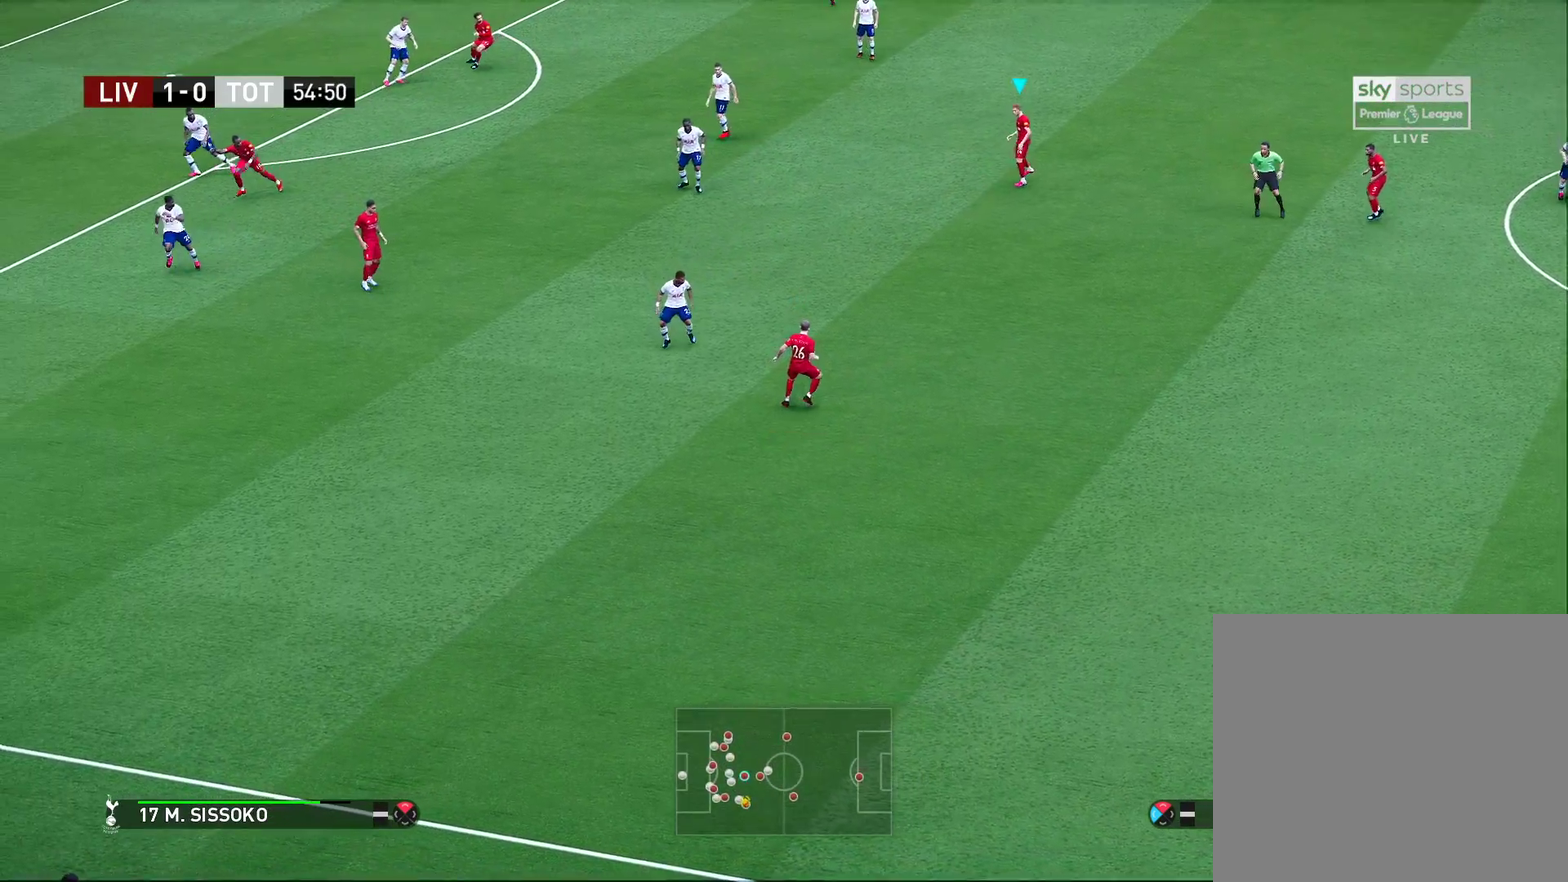
Gameplay with a controller (PlayStation layout); each line is a JSON object with the inputs held at the frame after it (dt_ms = milliseconds from this image to that frame). "events" lists button and stick changes between this image and that frame as [ms after this image, input, new state], when the widget could be followed in between. Not read: R1.
{"dt_ms": 500, "buttons": [], "left_stick": "down", "right_stick": "center", "events": [[167, "left_stick", "center"], [267, "left_stick", "down"]]}
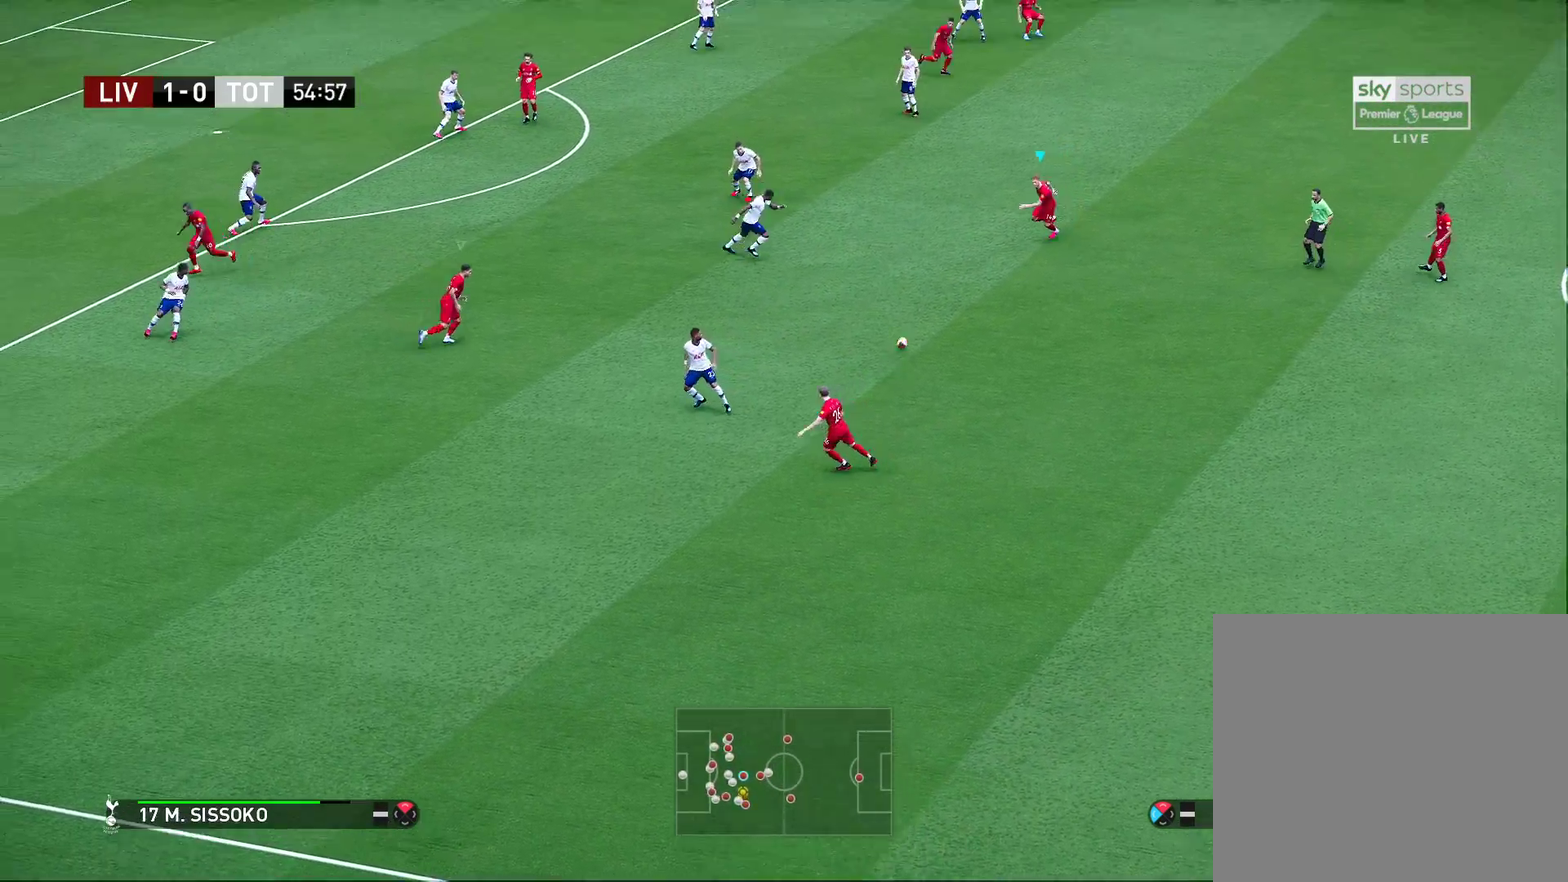
{"dt_ms": 300, "buttons": [], "left_stick": "down-left", "right_stick": "center", "events": [[117, "left_stick", "down-left"]]}
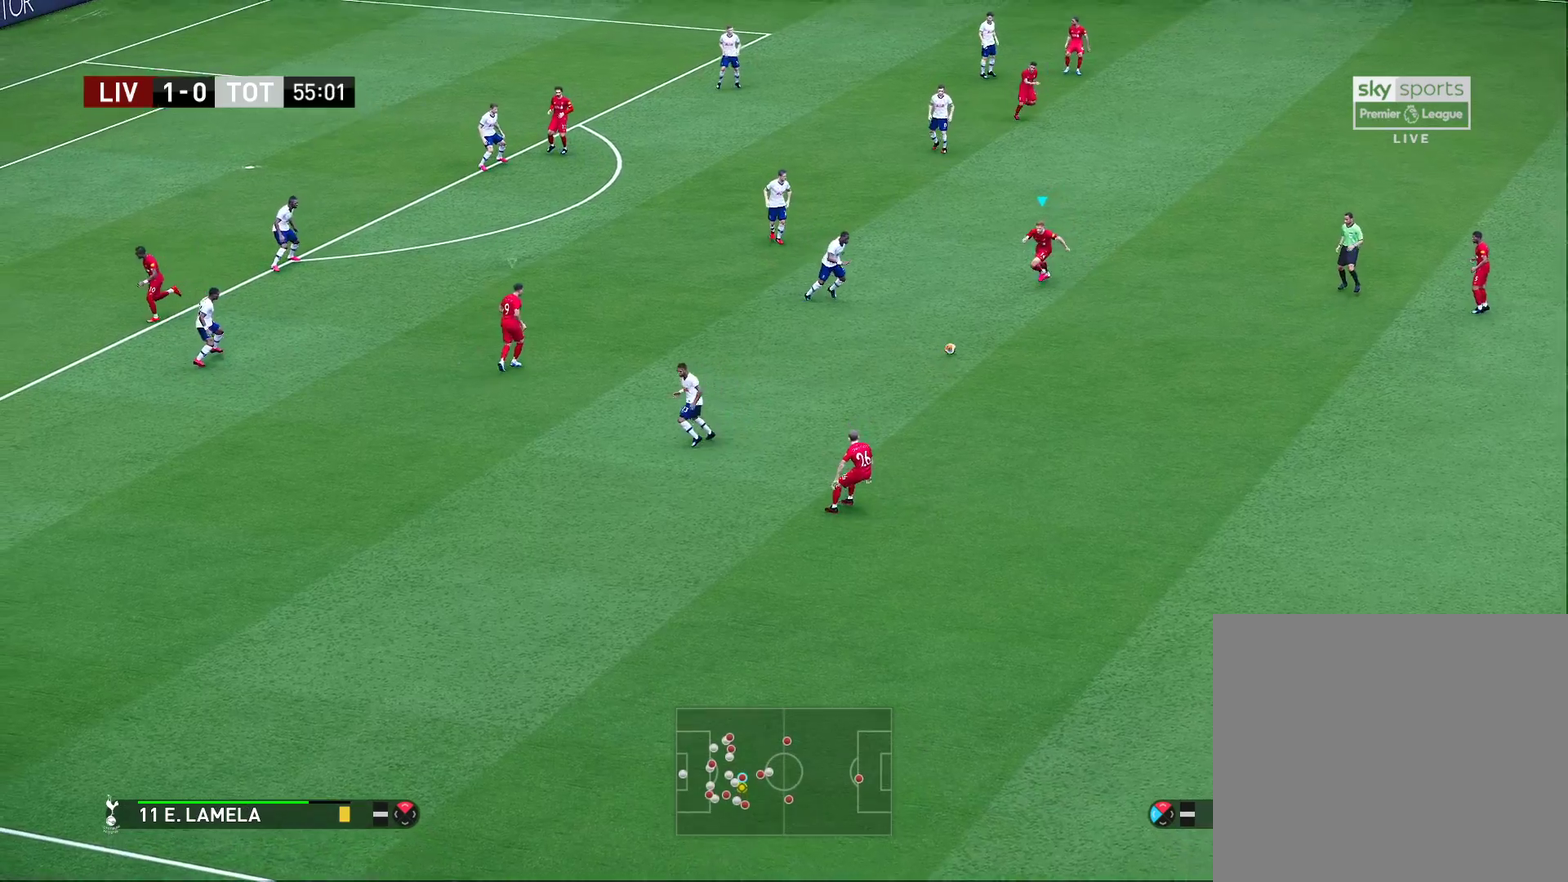
{"dt_ms": 700, "buttons": [], "left_stick": "center", "right_stick": "center", "events": [[150, "CROSS", "down"], [250, "CROSS", "up"], [367, "left_stick", "left"], [467, "left_stick", "center"]]}
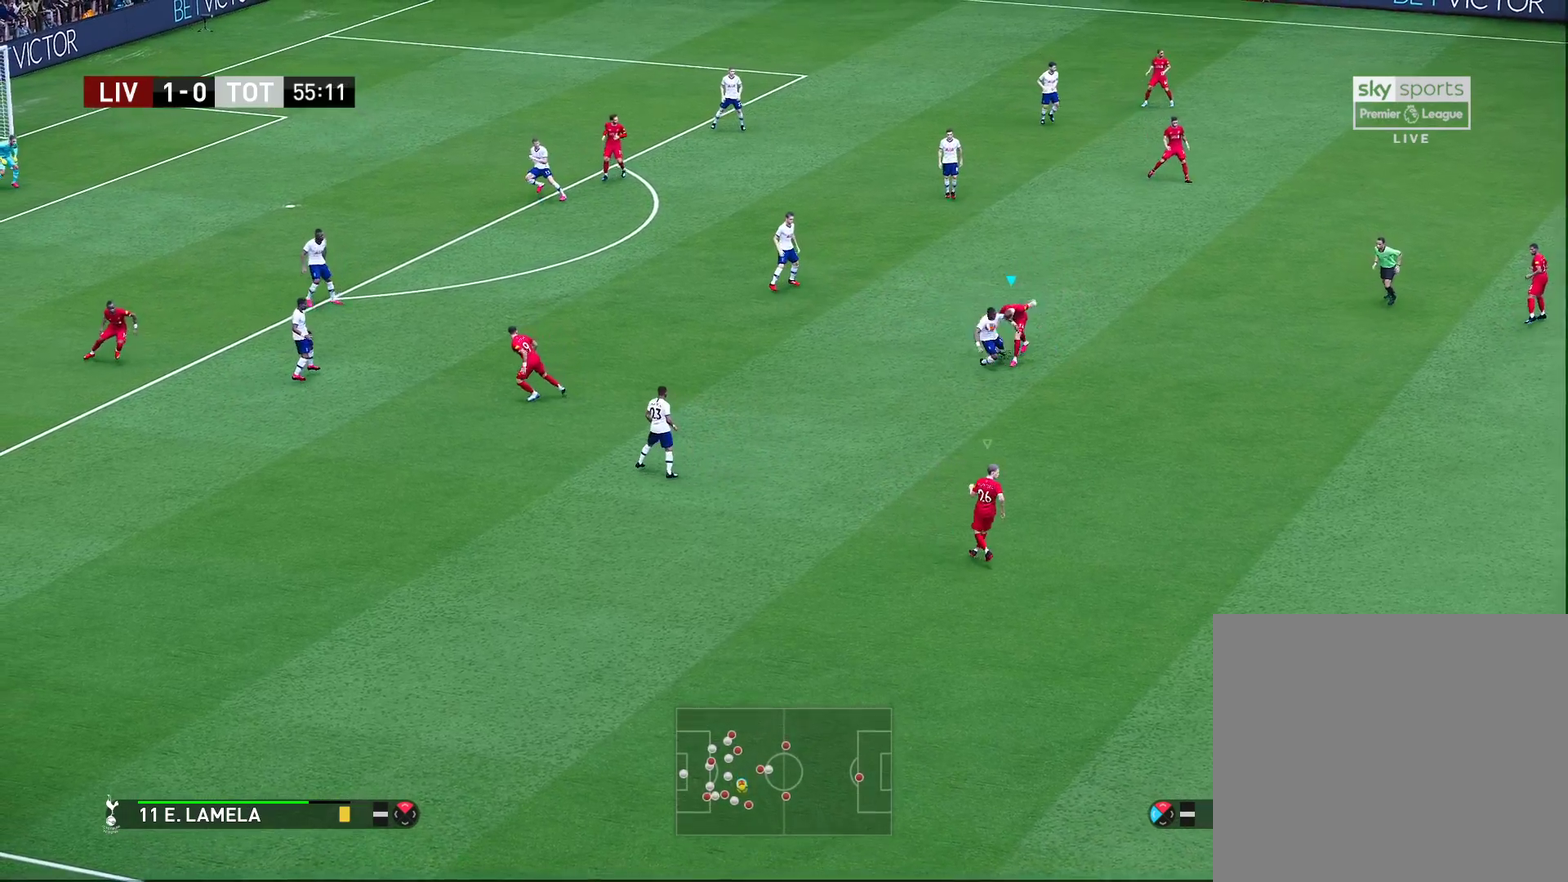
{"dt_ms": 400, "buttons": [], "left_stick": "down-left", "right_stick": "center", "events": [[183, "left_stick", "down"], [283, "left_stick", "down-left"]]}
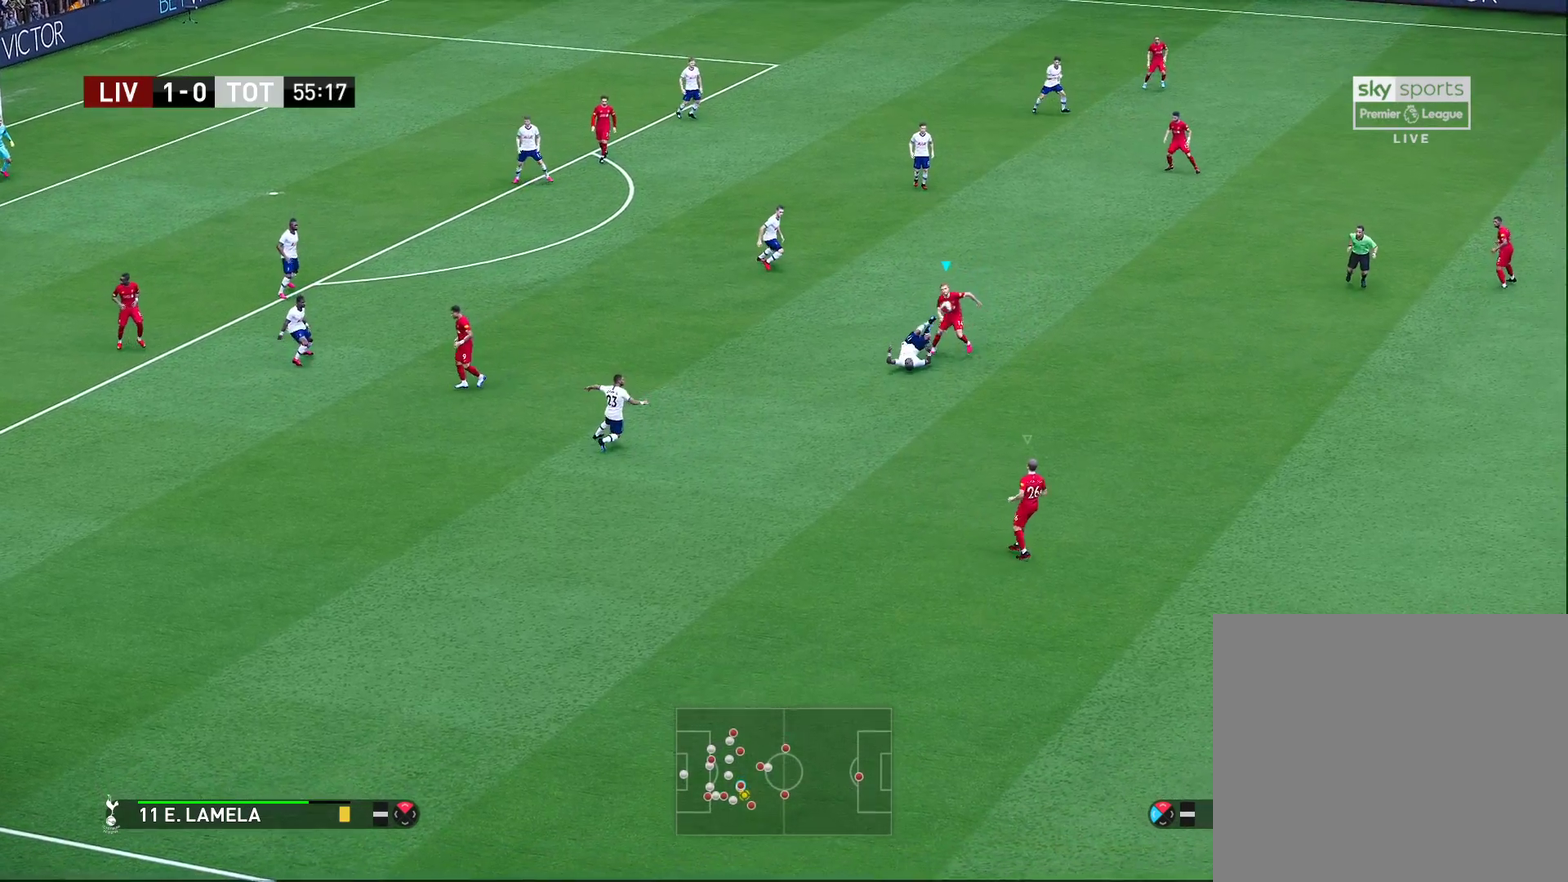
{"dt_ms": 600, "buttons": [], "left_stick": "down-left", "right_stick": "center", "events": [[117, "left_stick", "center"], [333, "left_stick", "down-left"]]}
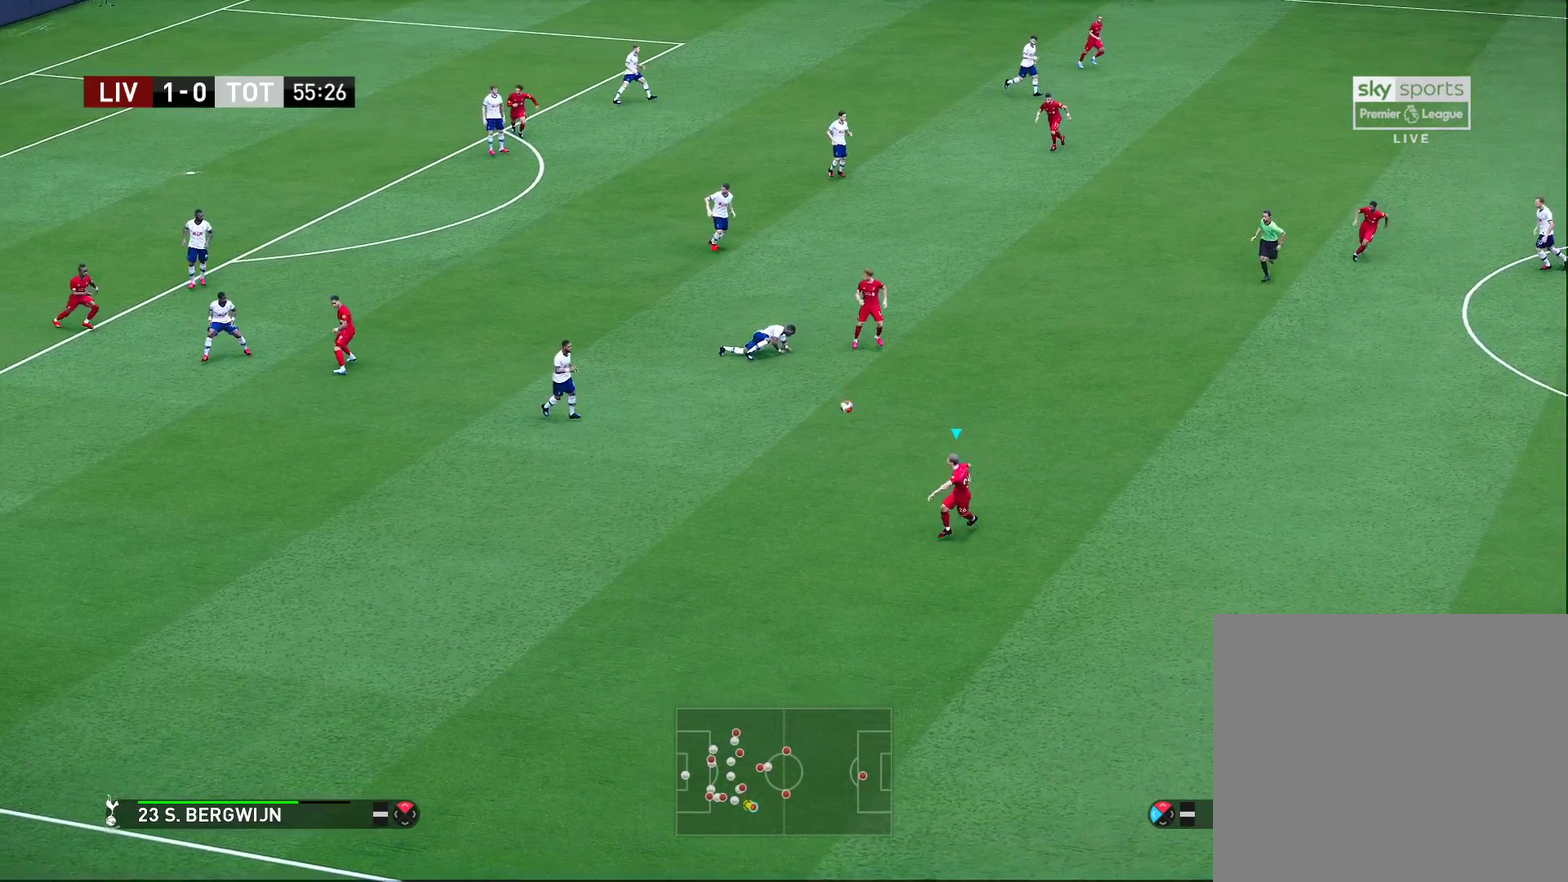
{"dt_ms": 500, "buttons": [], "left_stick": "down-left", "right_stick": "center", "events": []}
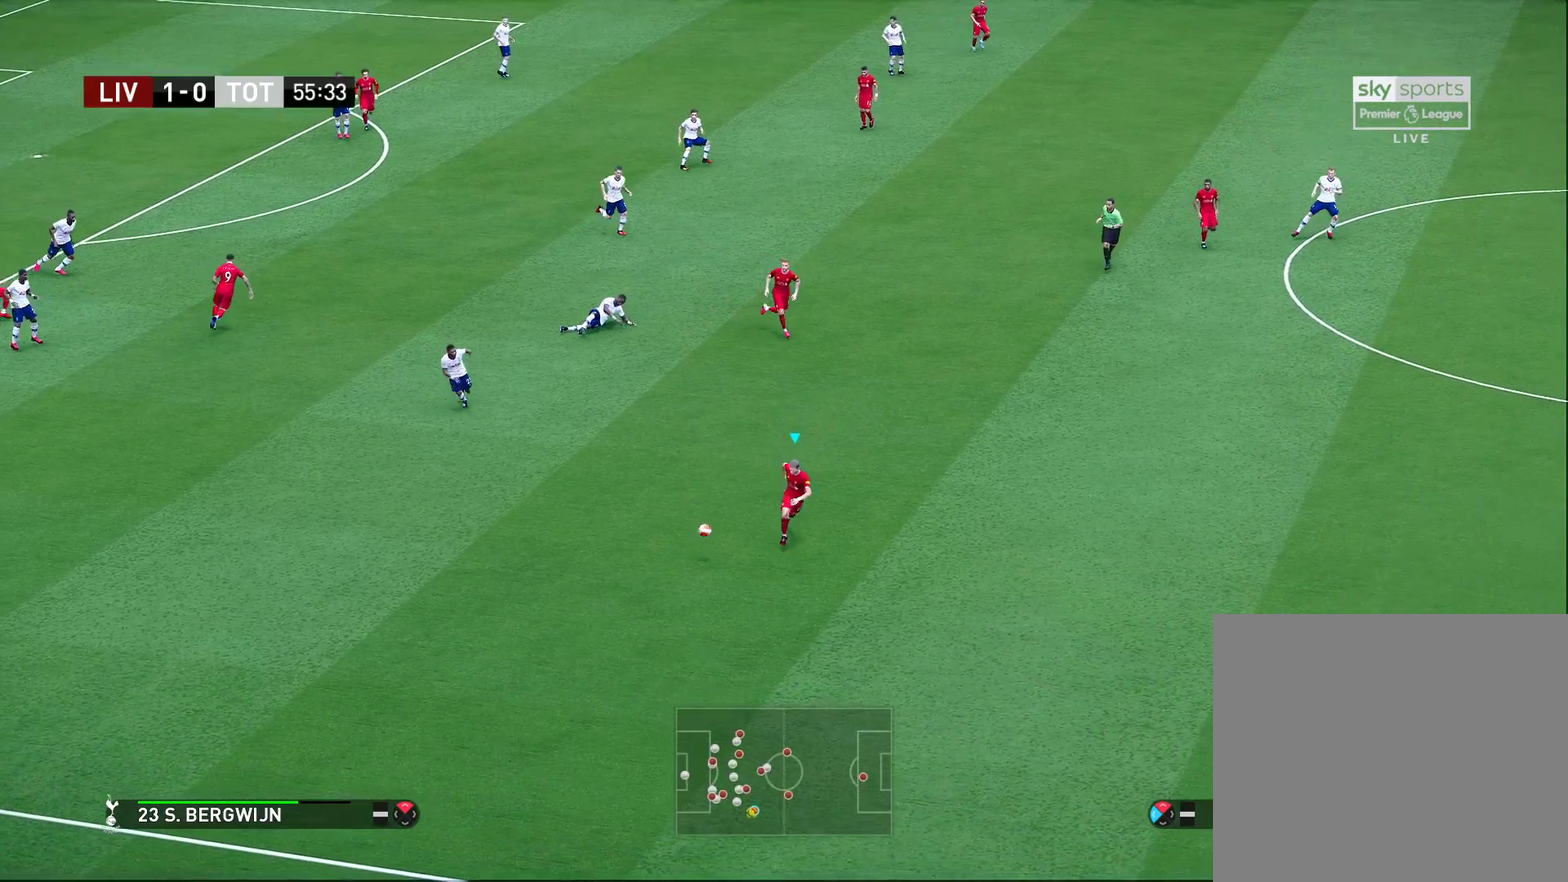
{"dt_ms": 400, "buttons": [], "left_stick": "down", "right_stick": "center", "events": [[117, "left_stick", "down"]]}
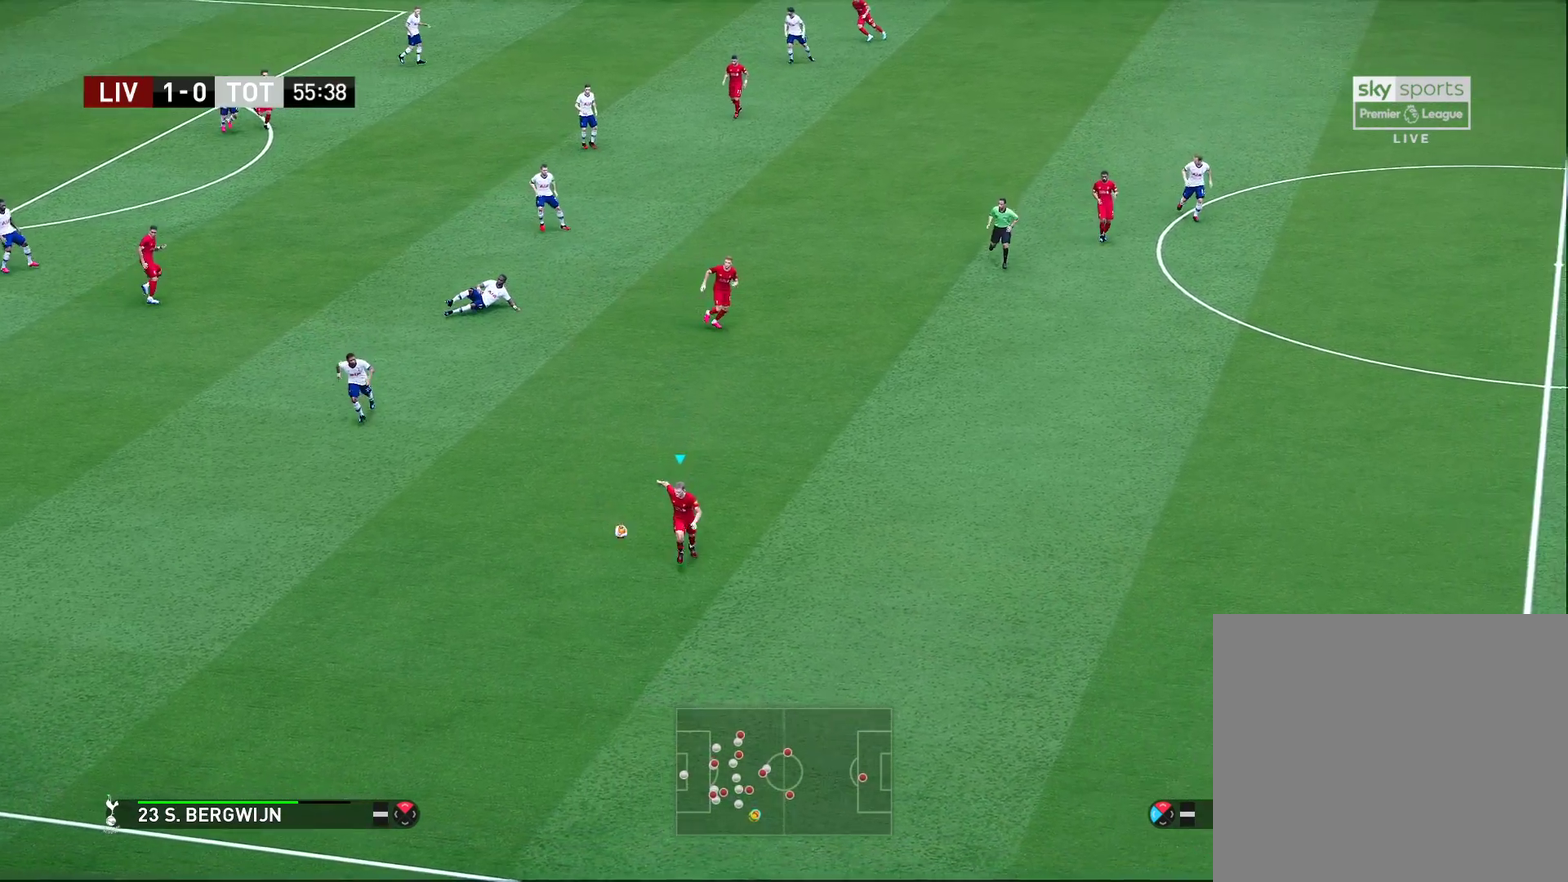
{"dt_ms": 700, "buttons": [], "left_stick": "down-left", "right_stick": "center", "events": [[350, "left_stick", "down-left"]]}
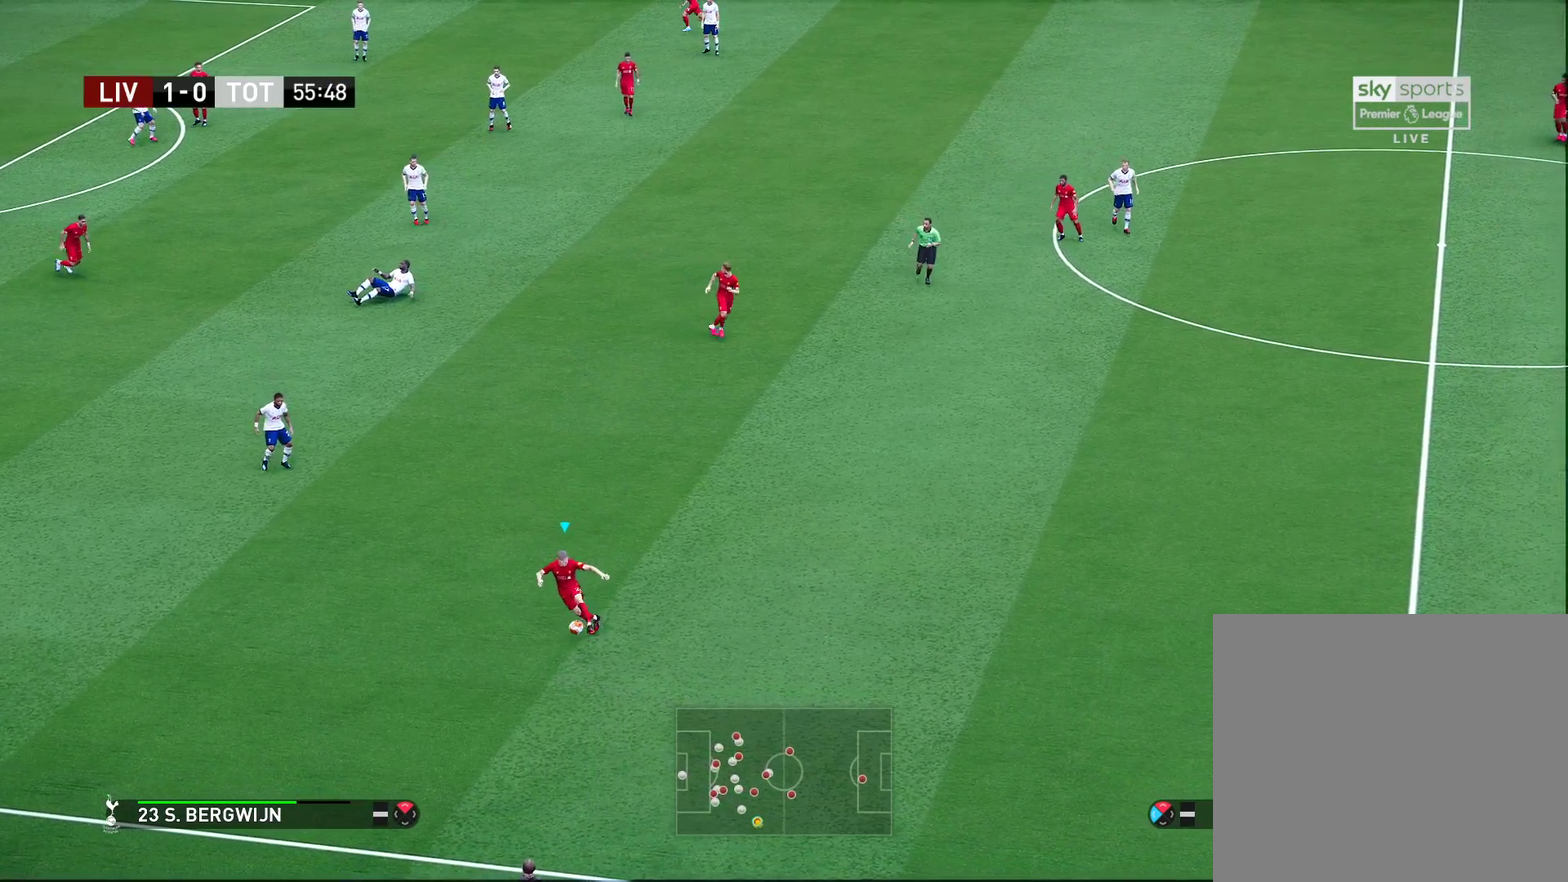
{"dt_ms": 400, "buttons": [], "left_stick": "center", "right_stick": "center", "events": [[83, "left_stick", "left"], [367, "left_stick", "center"]]}
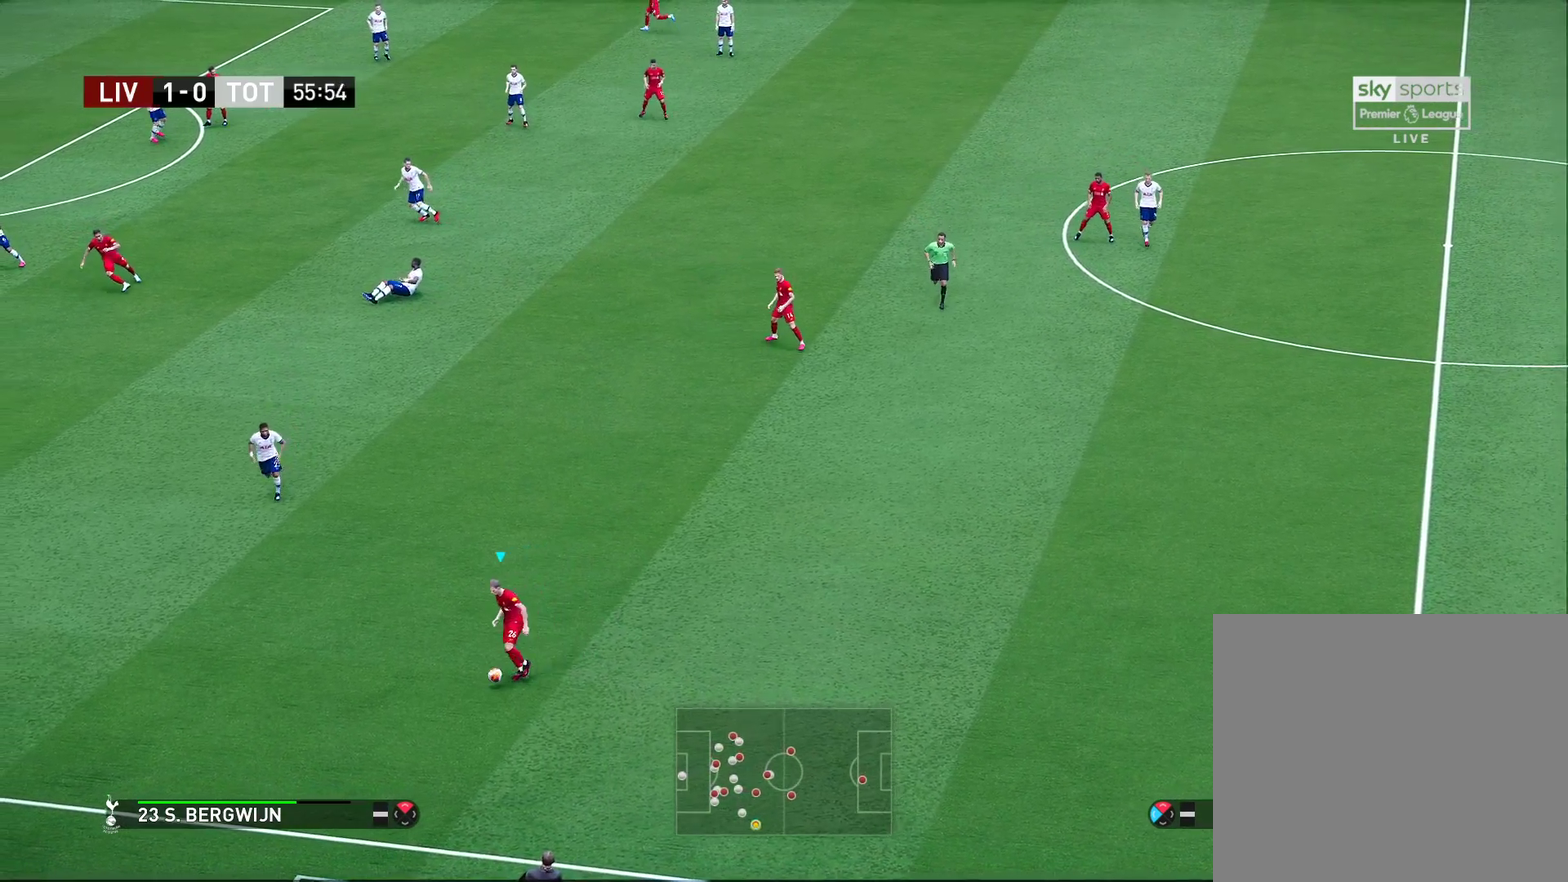
{"dt_ms": 400, "buttons": [], "left_stick": "center", "right_stick": "center", "events": []}
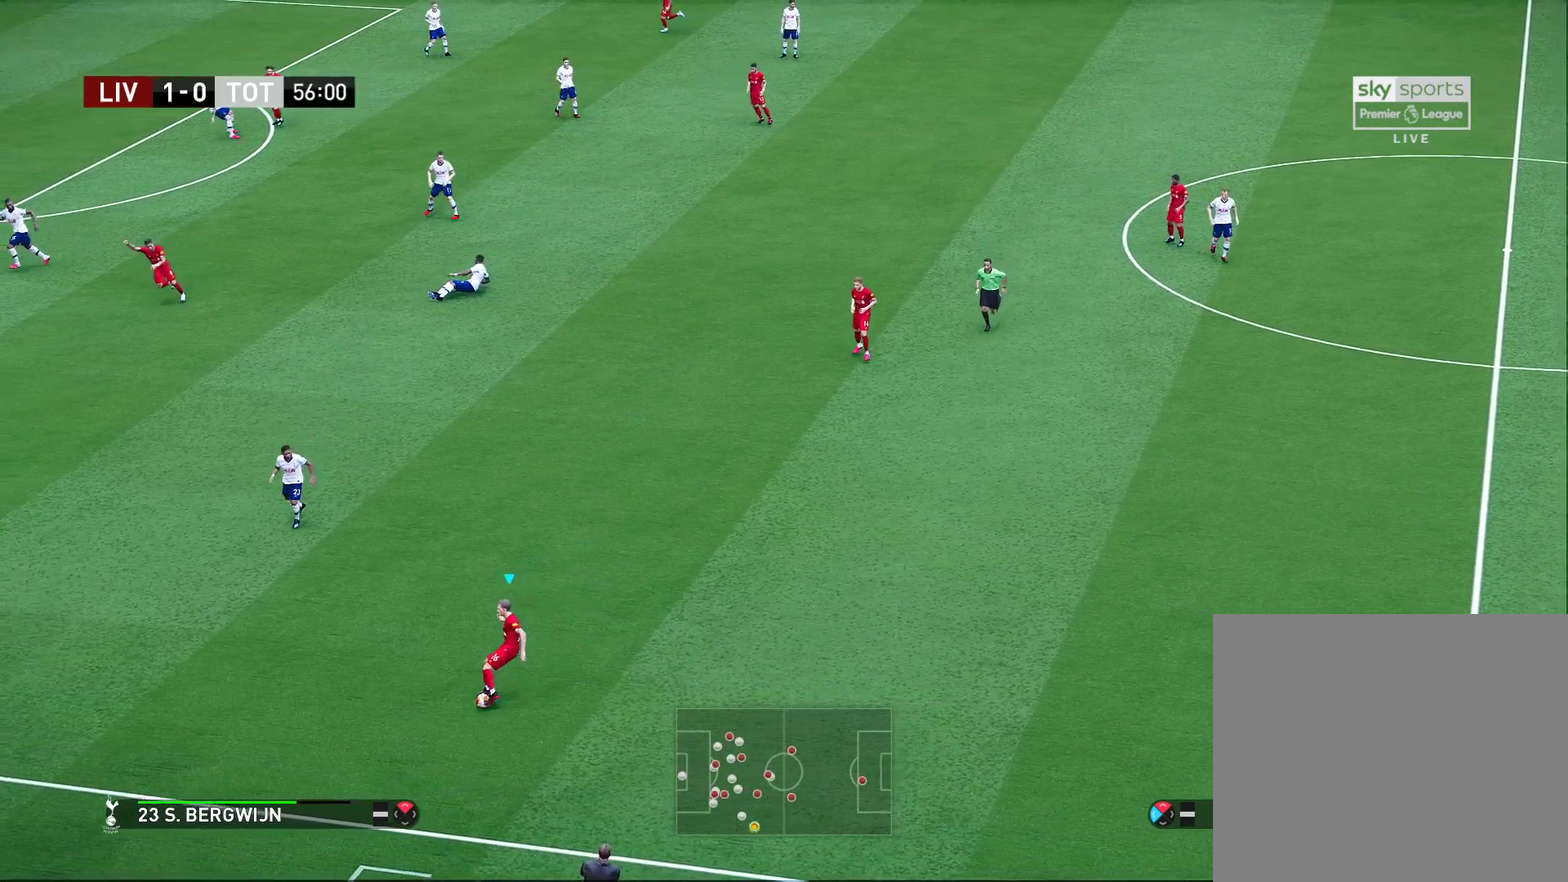
{"dt_ms": 600, "buttons": ["CROSS"], "left_stick": "up-right", "right_stick": "center", "events": [[233, "left_stick", "up"], [383, "left_stick", "up-right"], [567, "CROSS", "down"]]}
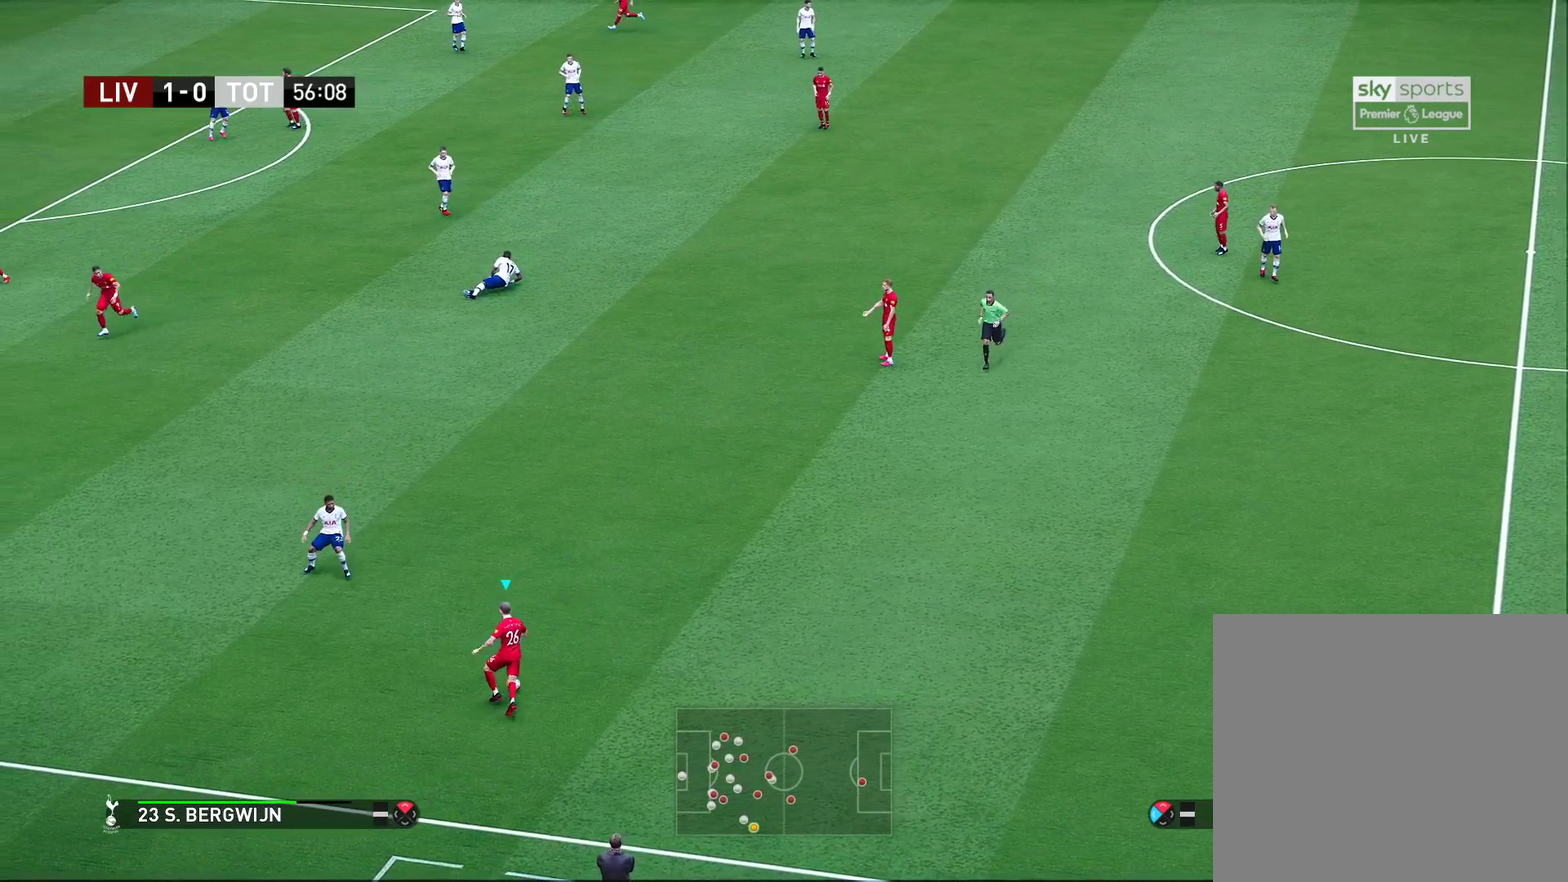
{"dt_ms": 400, "buttons": [], "left_stick": "up", "right_stick": "center", "events": [[83, "CROSS", "up"], [383, "left_stick", "up"]]}
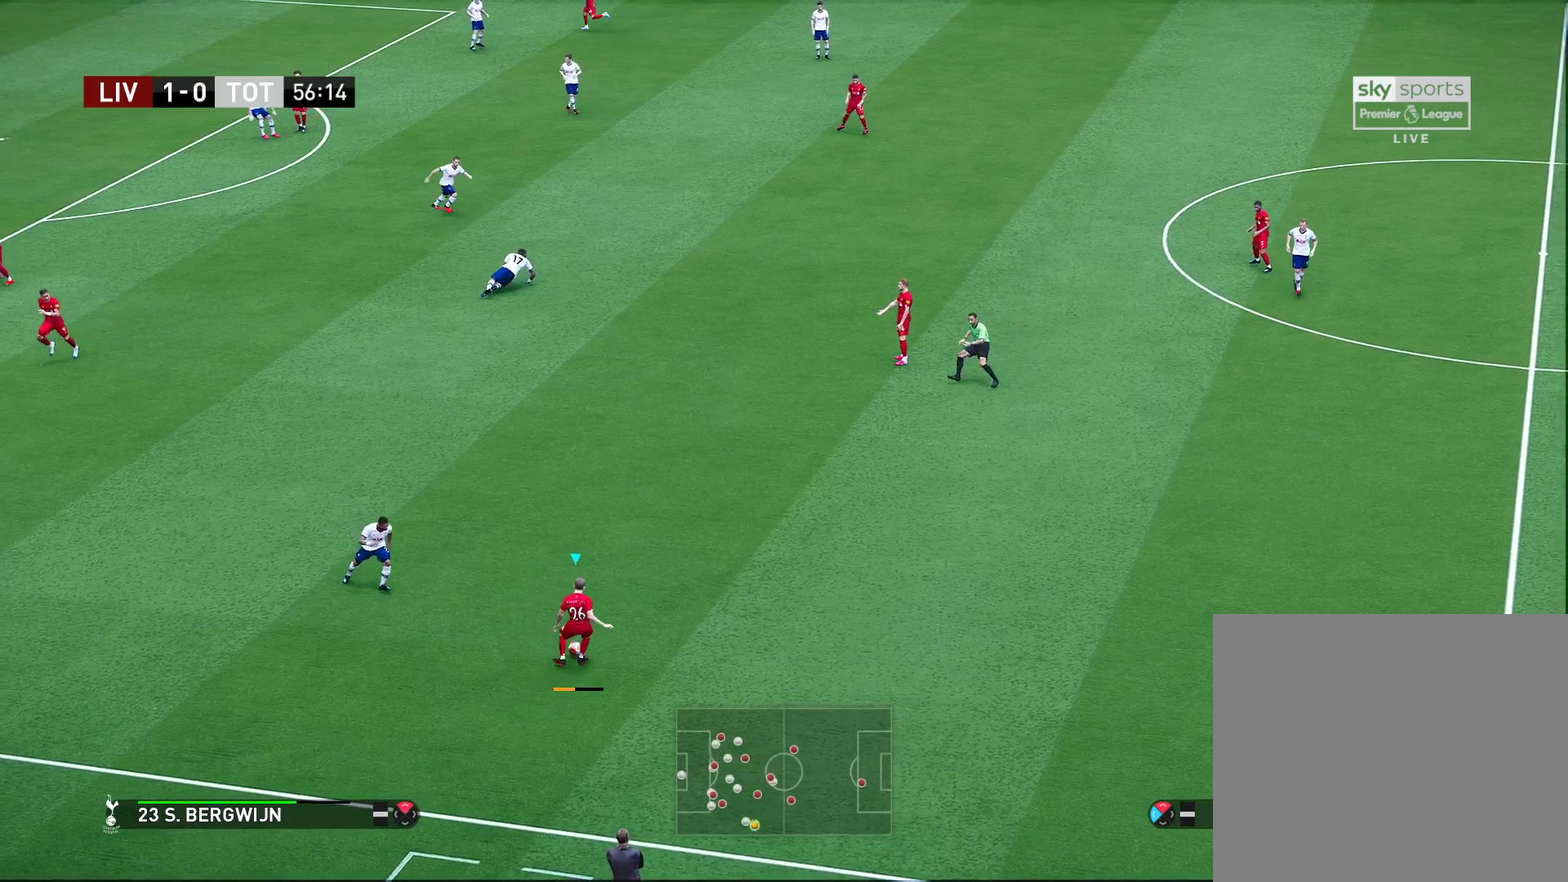
{"dt_ms": 700, "buttons": [], "left_stick": "down-left", "right_stick": "center", "events": [[133, "left_stick", "center"], [333, "left_stick", "down-left"]]}
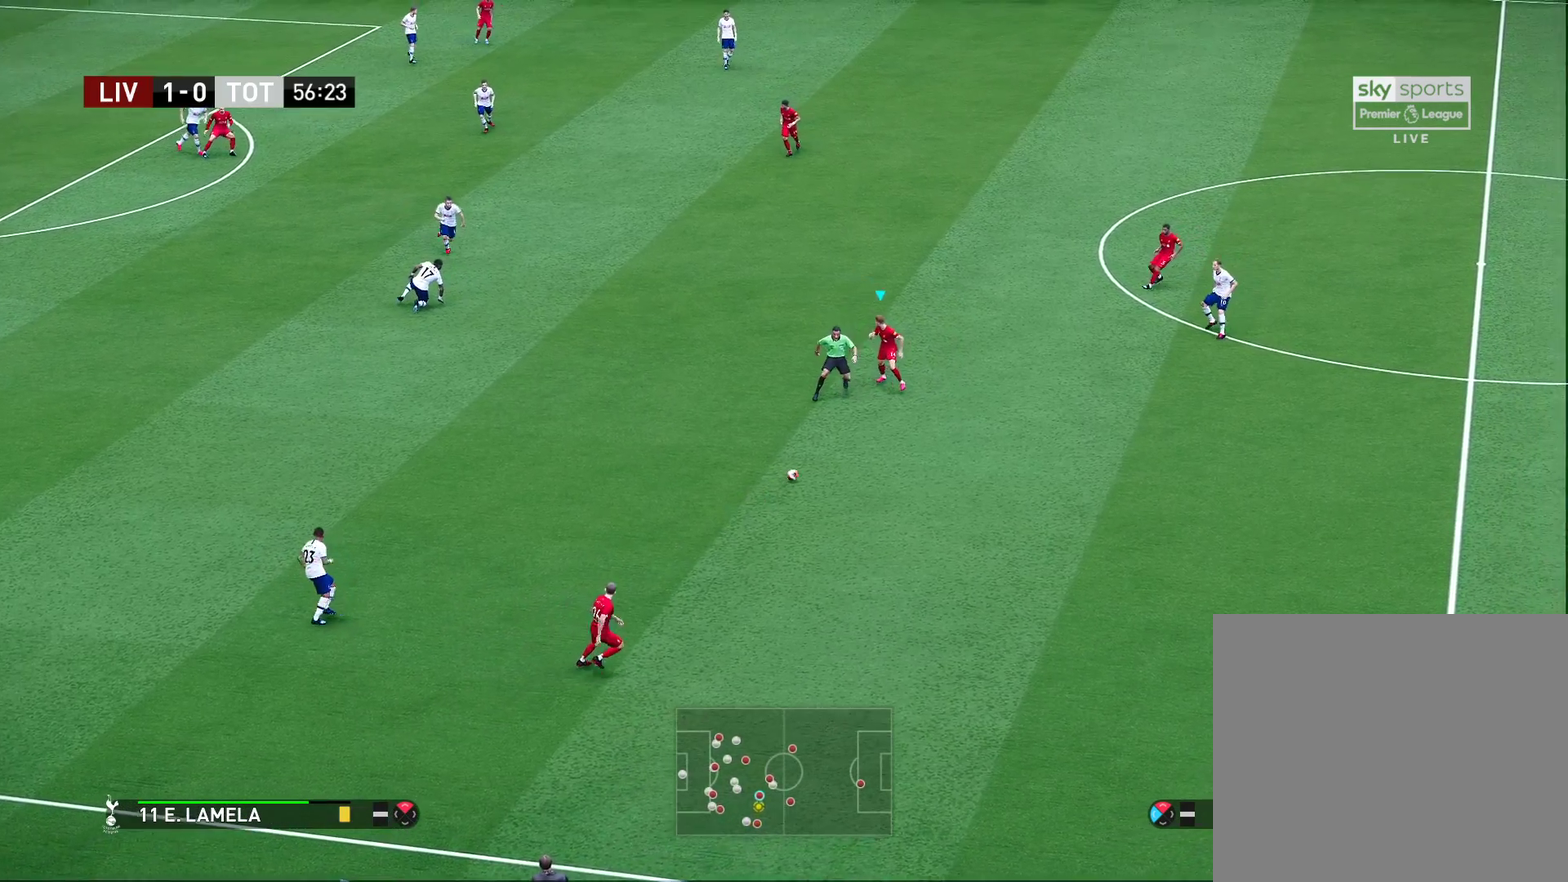
{"dt_ms": 400, "buttons": [], "left_stick": "down-left", "right_stick": "center", "events": []}
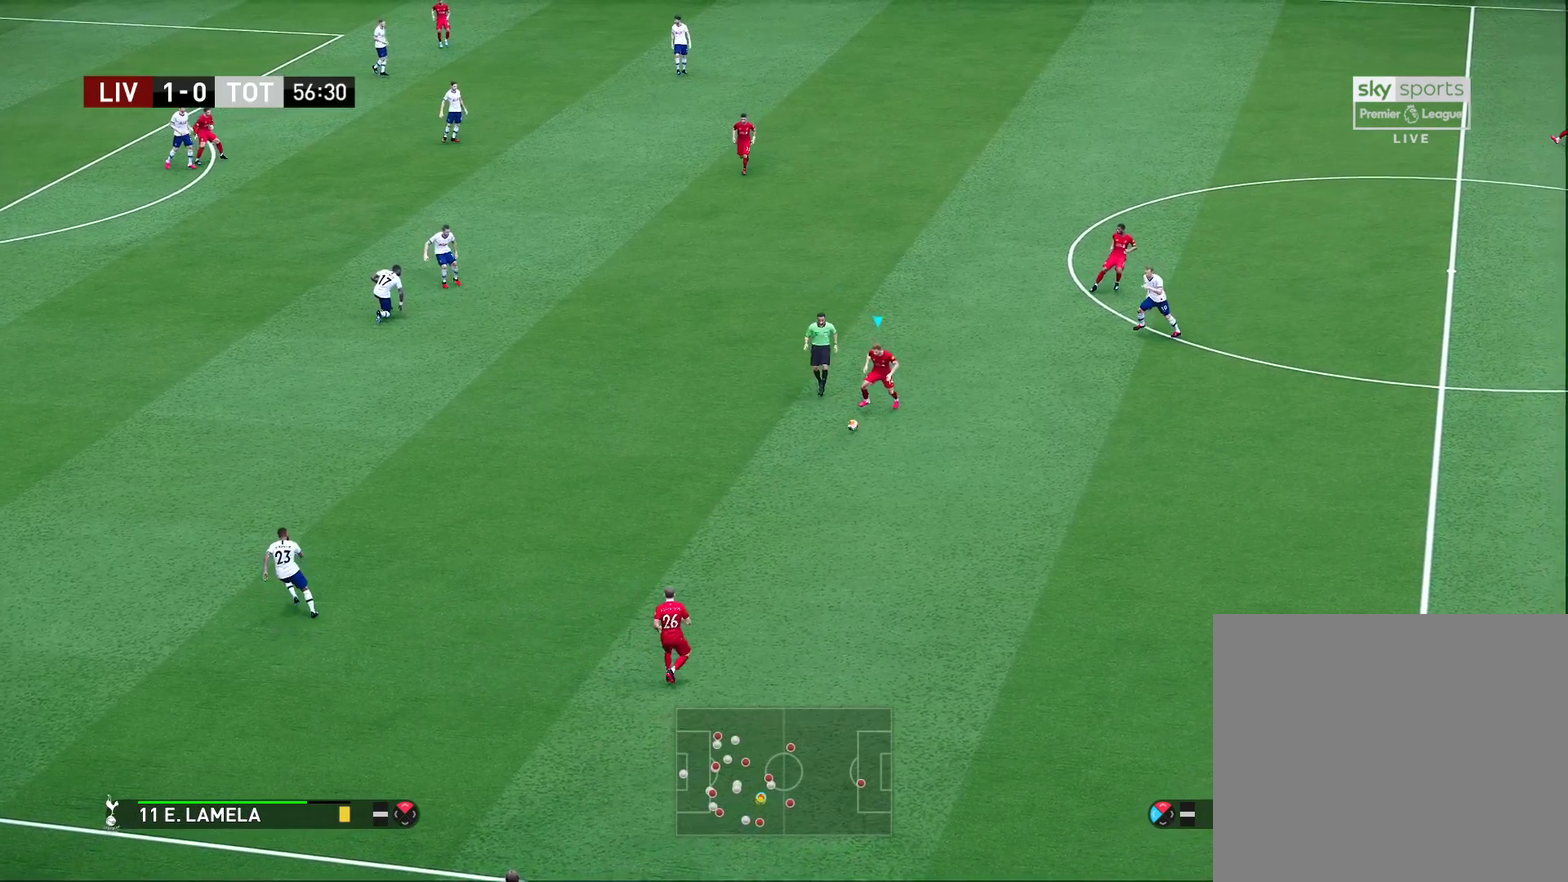
{"dt_ms": 500, "buttons": [], "left_stick": "down-left", "right_stick": "center", "events": []}
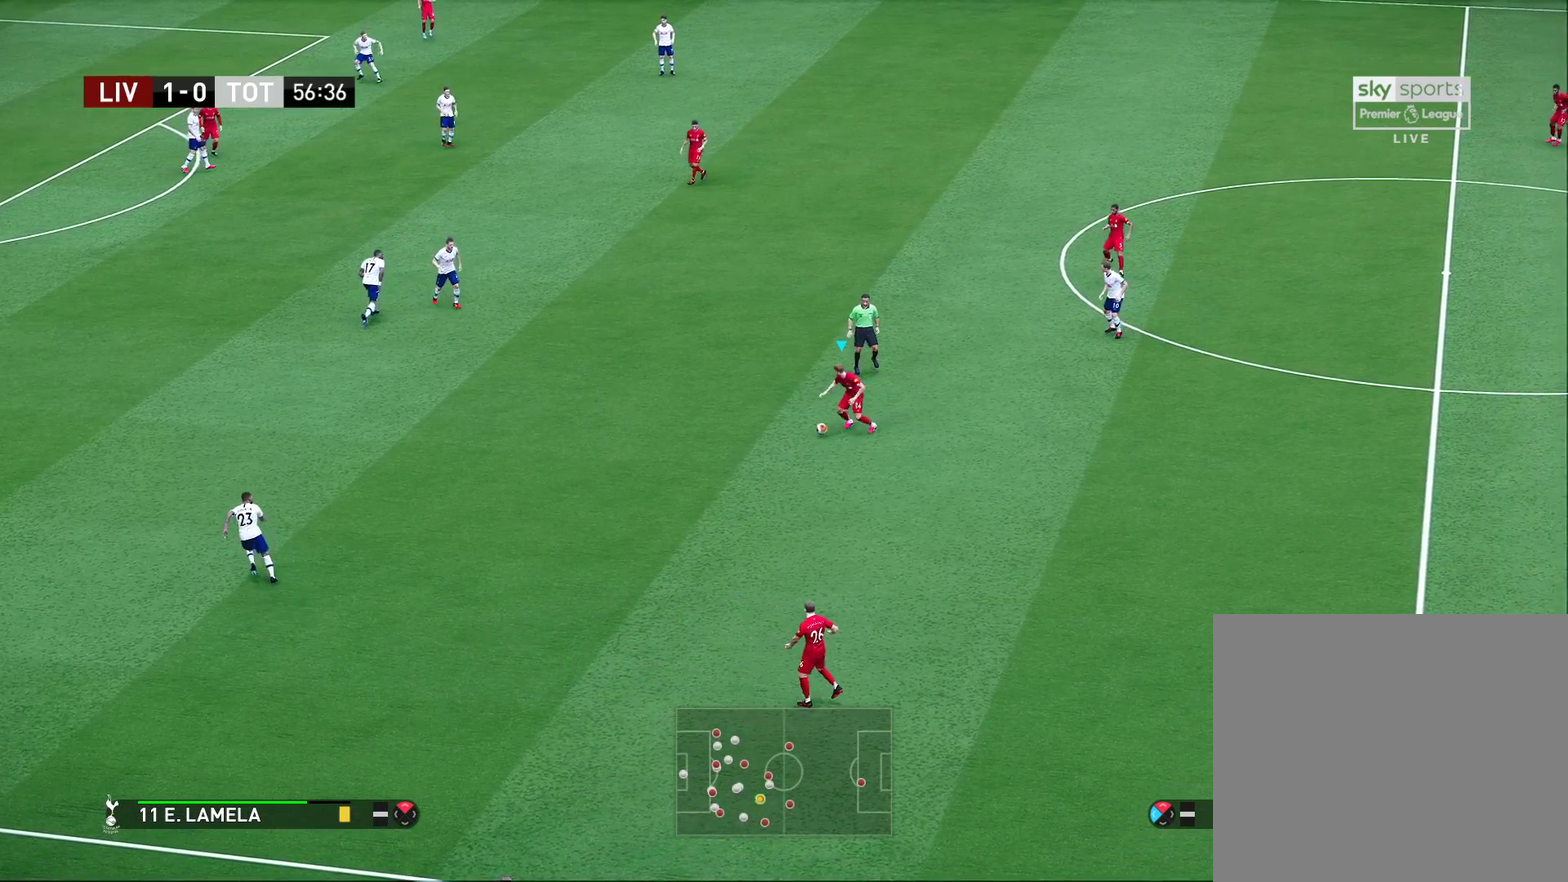
{"dt_ms": 700, "buttons": [], "left_stick": "center", "right_stick": "center", "events": [[83, "left_stick", "left"], [550, "left_stick", "center"]]}
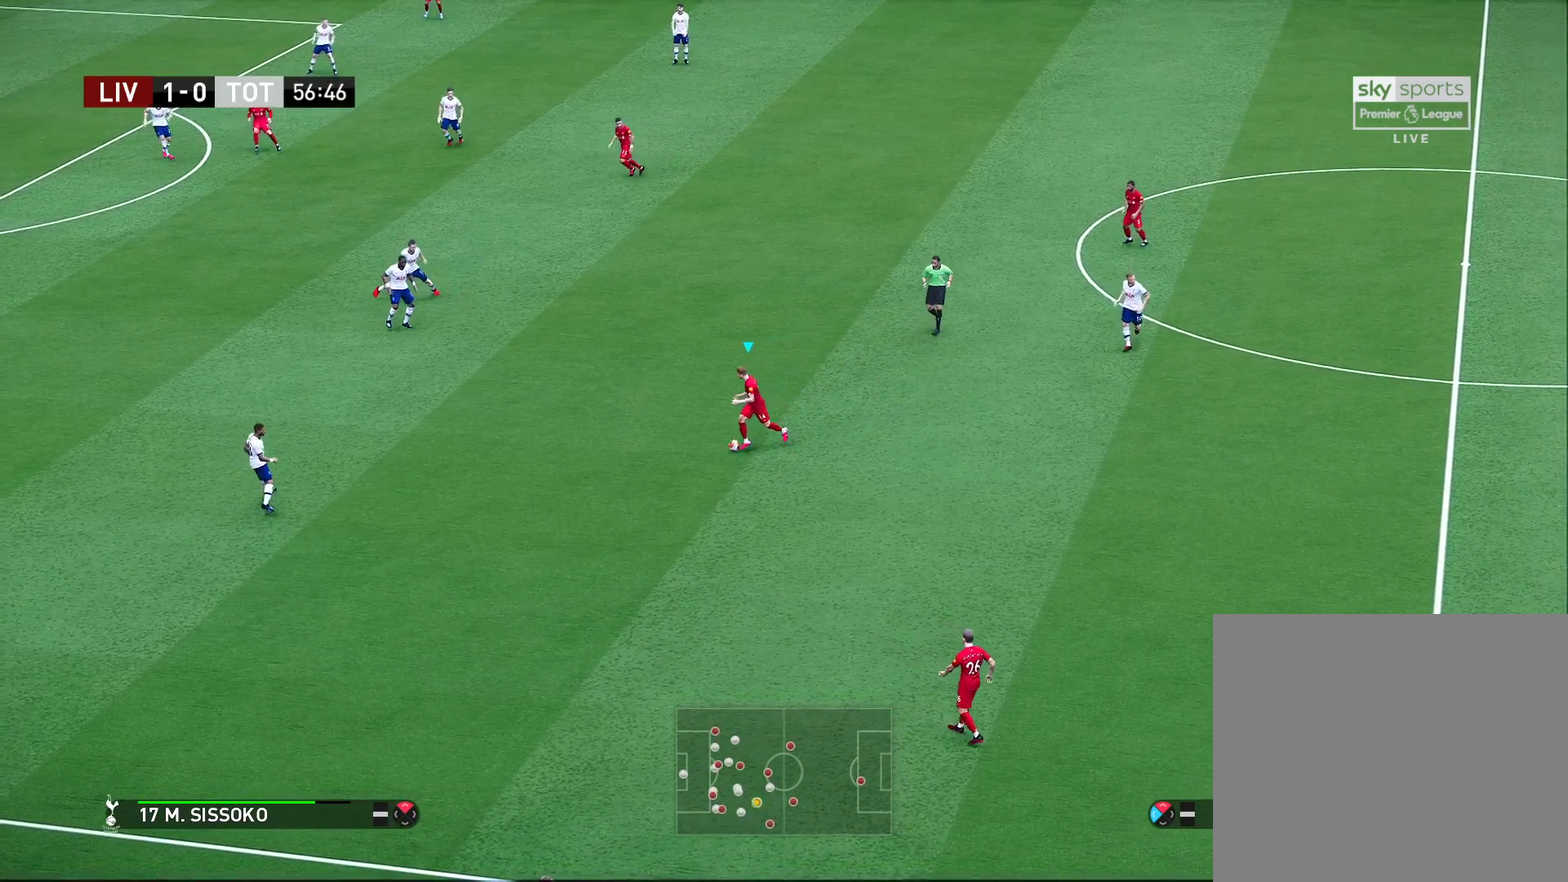
{"dt_ms": 300, "buttons": [], "left_stick": "center", "right_stick": "center", "events": []}
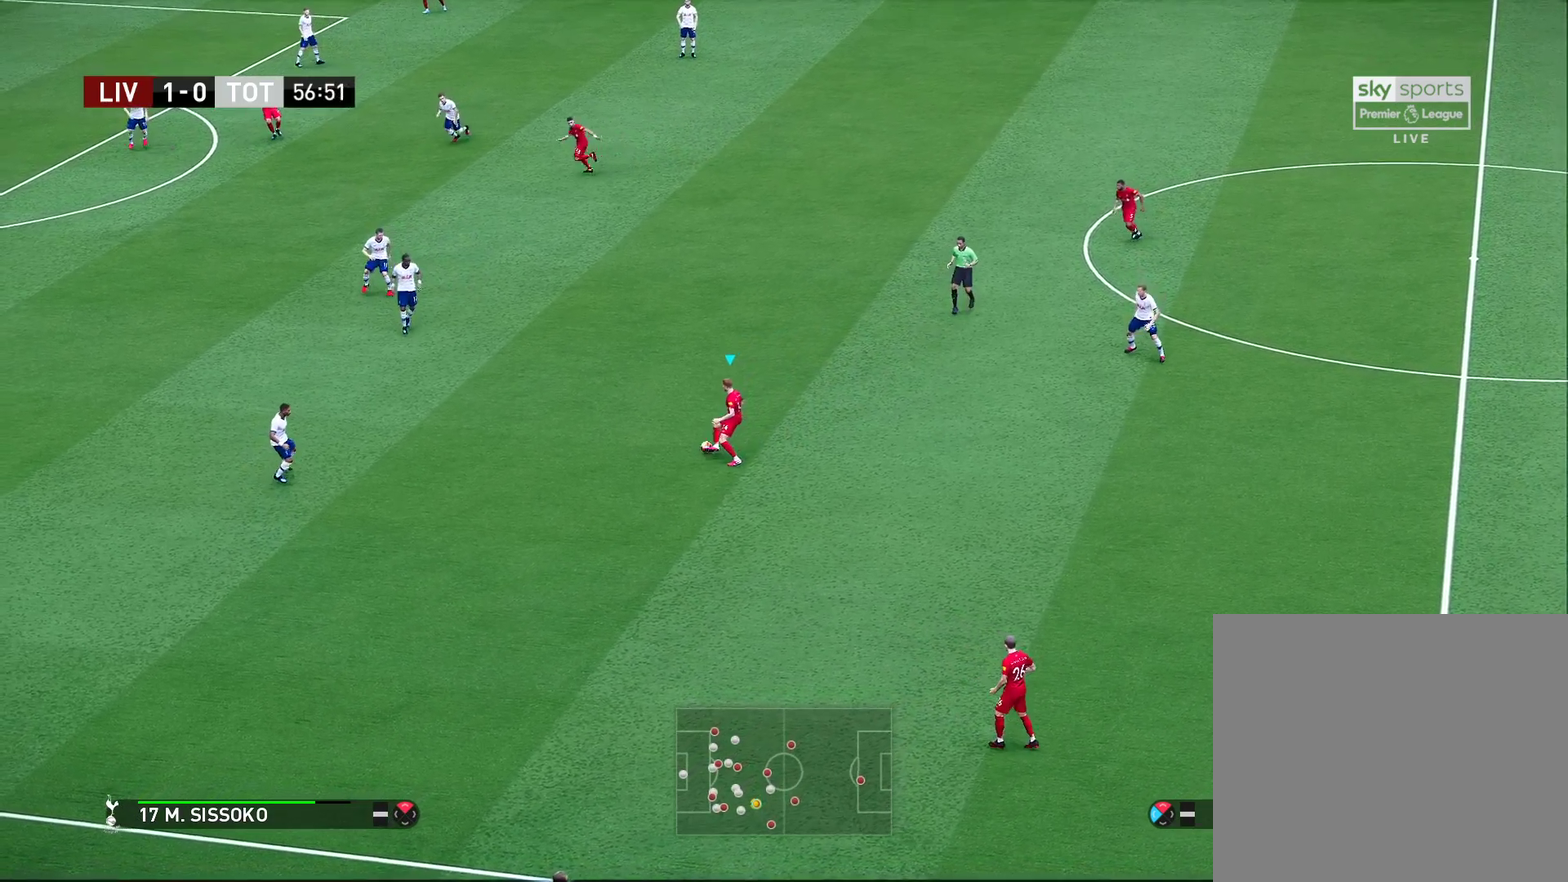
{"dt_ms": 400, "buttons": [], "left_stick": "center", "right_stick": "center", "events": []}
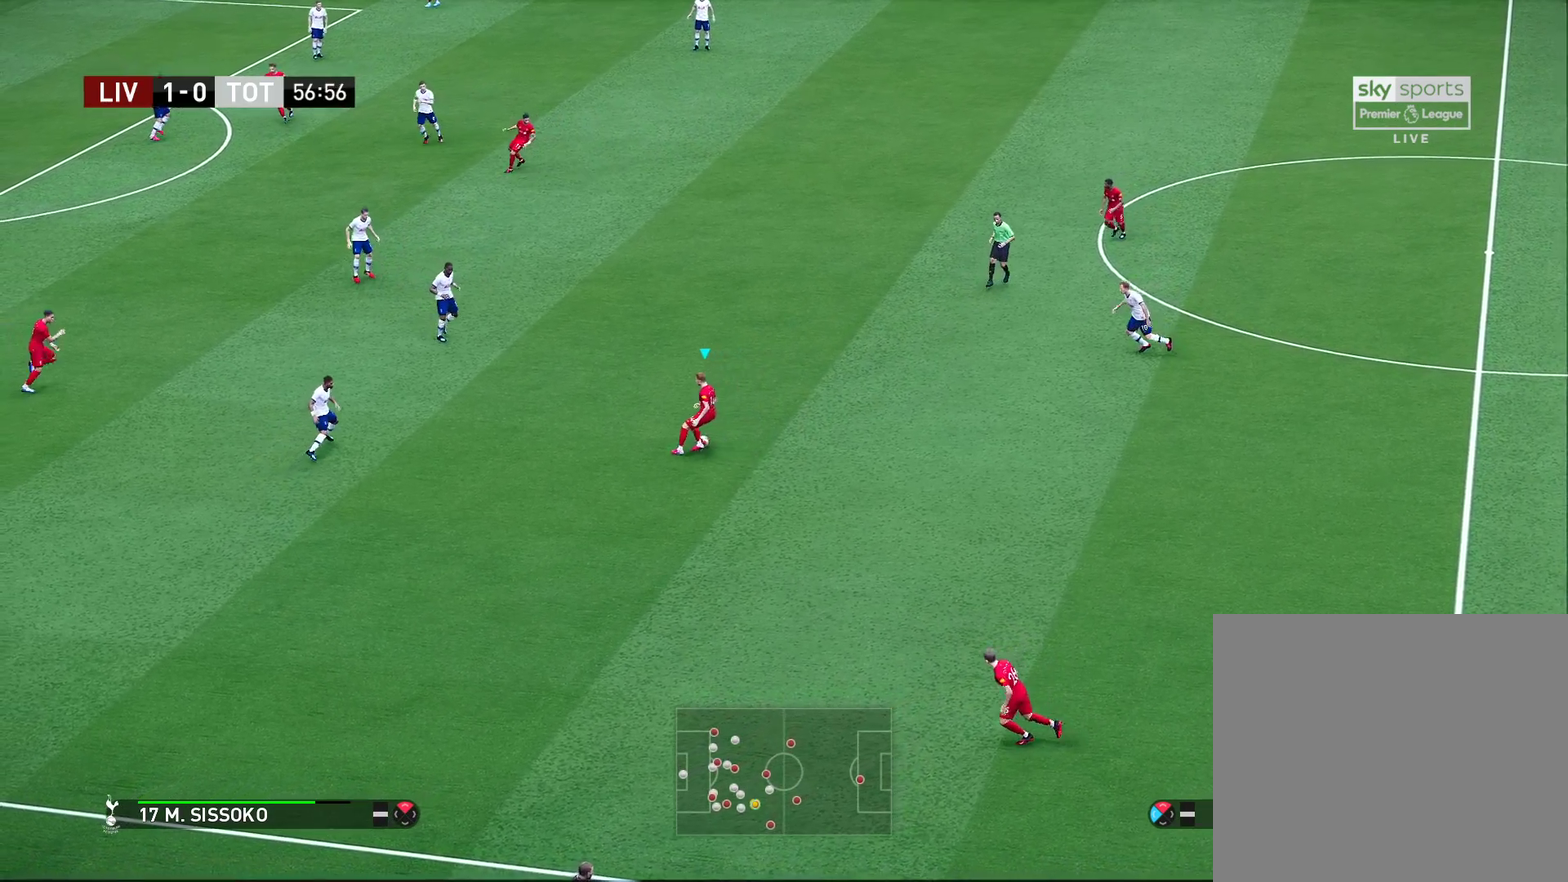
{"dt_ms": 700, "buttons": [], "left_stick": "up", "right_stick": "center", "events": [[450, "left_stick", "up"]]}
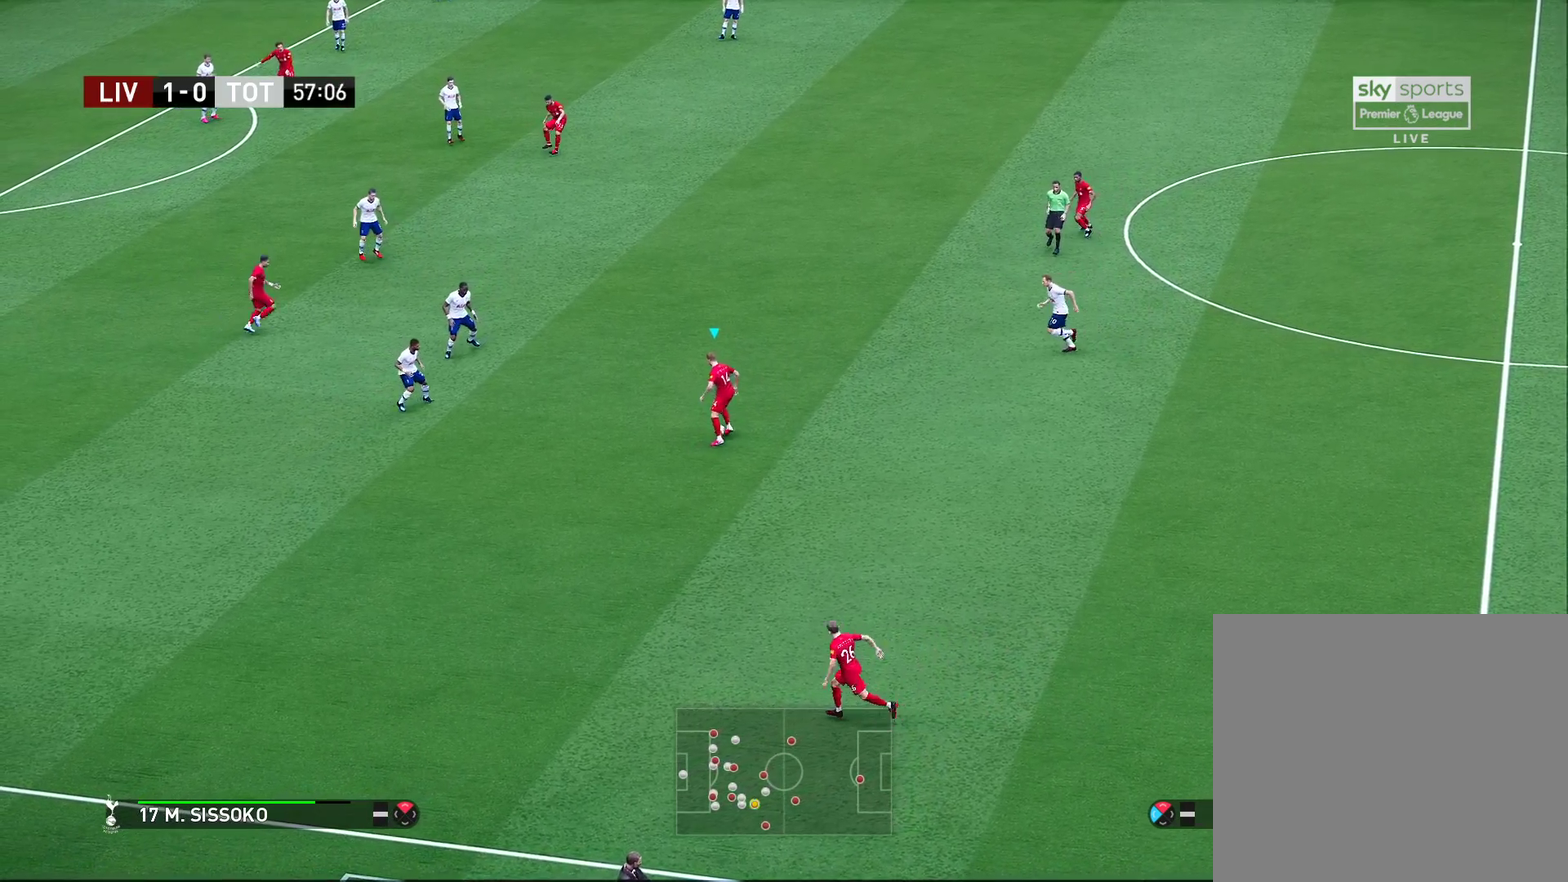
{"dt_ms": 400, "buttons": [], "left_stick": "up", "right_stick": "center", "events": [[217, "left_stick", "up-left"], [367, "left_stick", "up"]]}
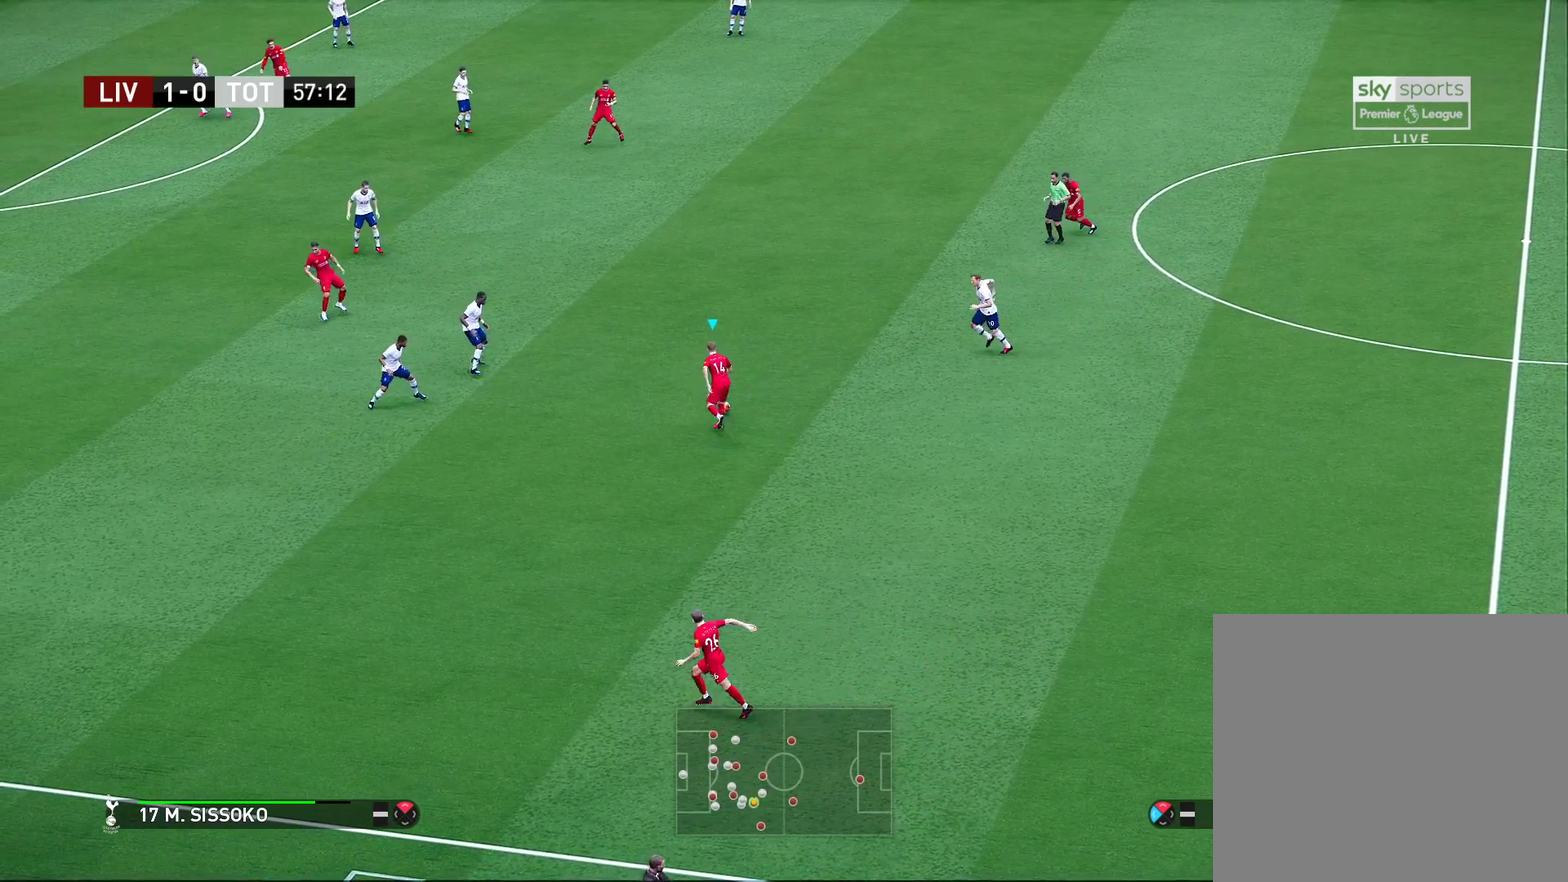
{"dt_ms": 300, "buttons": [], "left_stick": "up", "right_stick": "center", "events": [[50, "TRIANGLE", "down"], [167, "TRIANGLE", "up"]]}
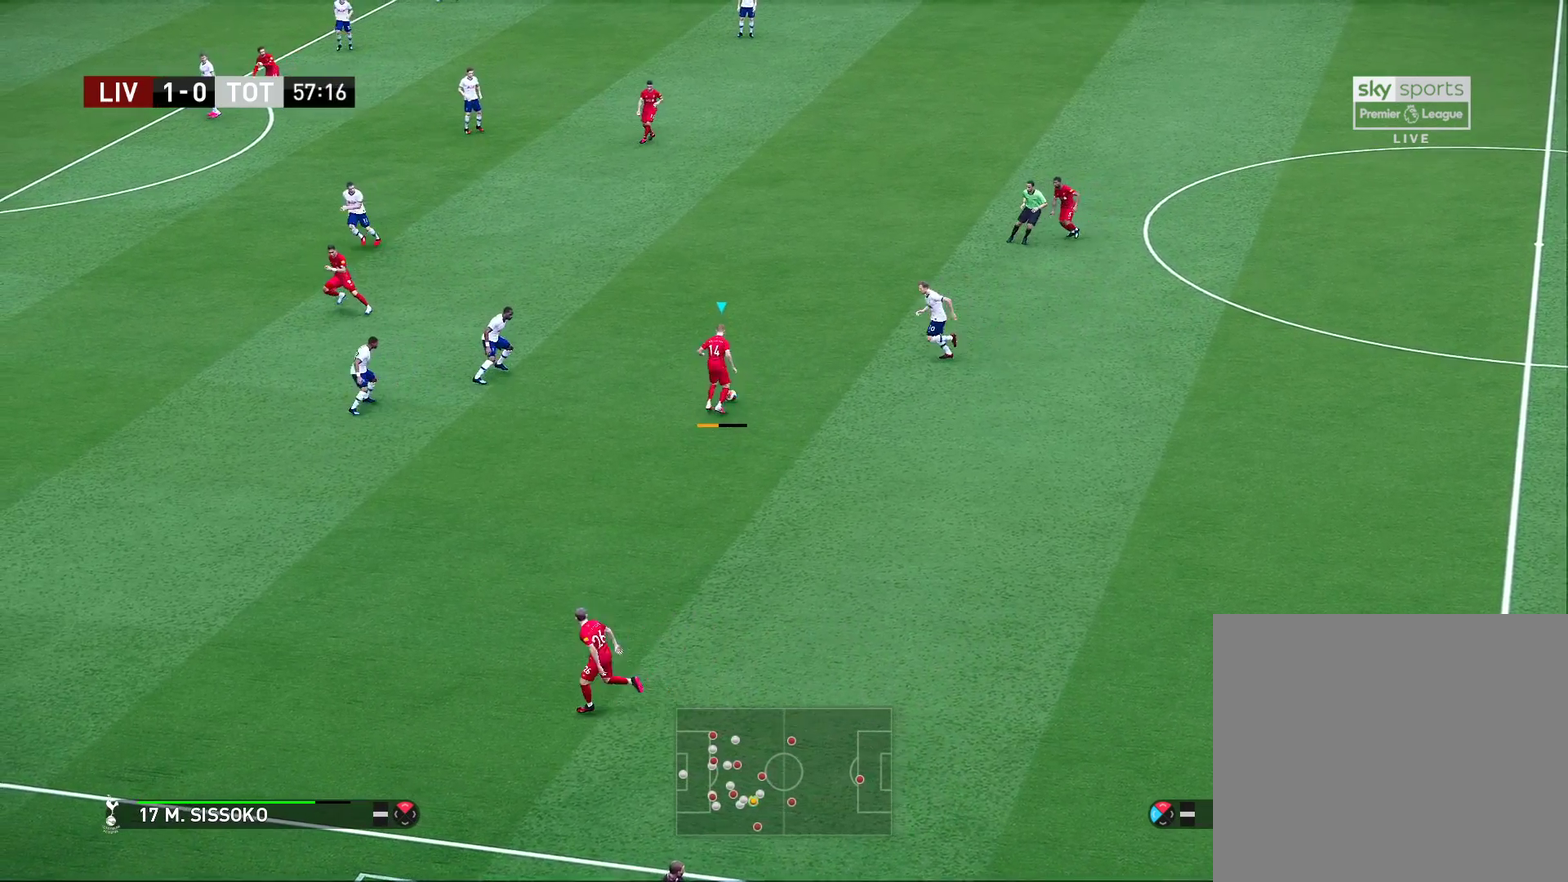
{"dt_ms": 700, "buttons": [], "left_stick": "down-right", "right_stick": "center", "events": [[333, "left_stick", "center"], [567, "left_stick", "left"], [700, "left_stick", "down-right"]]}
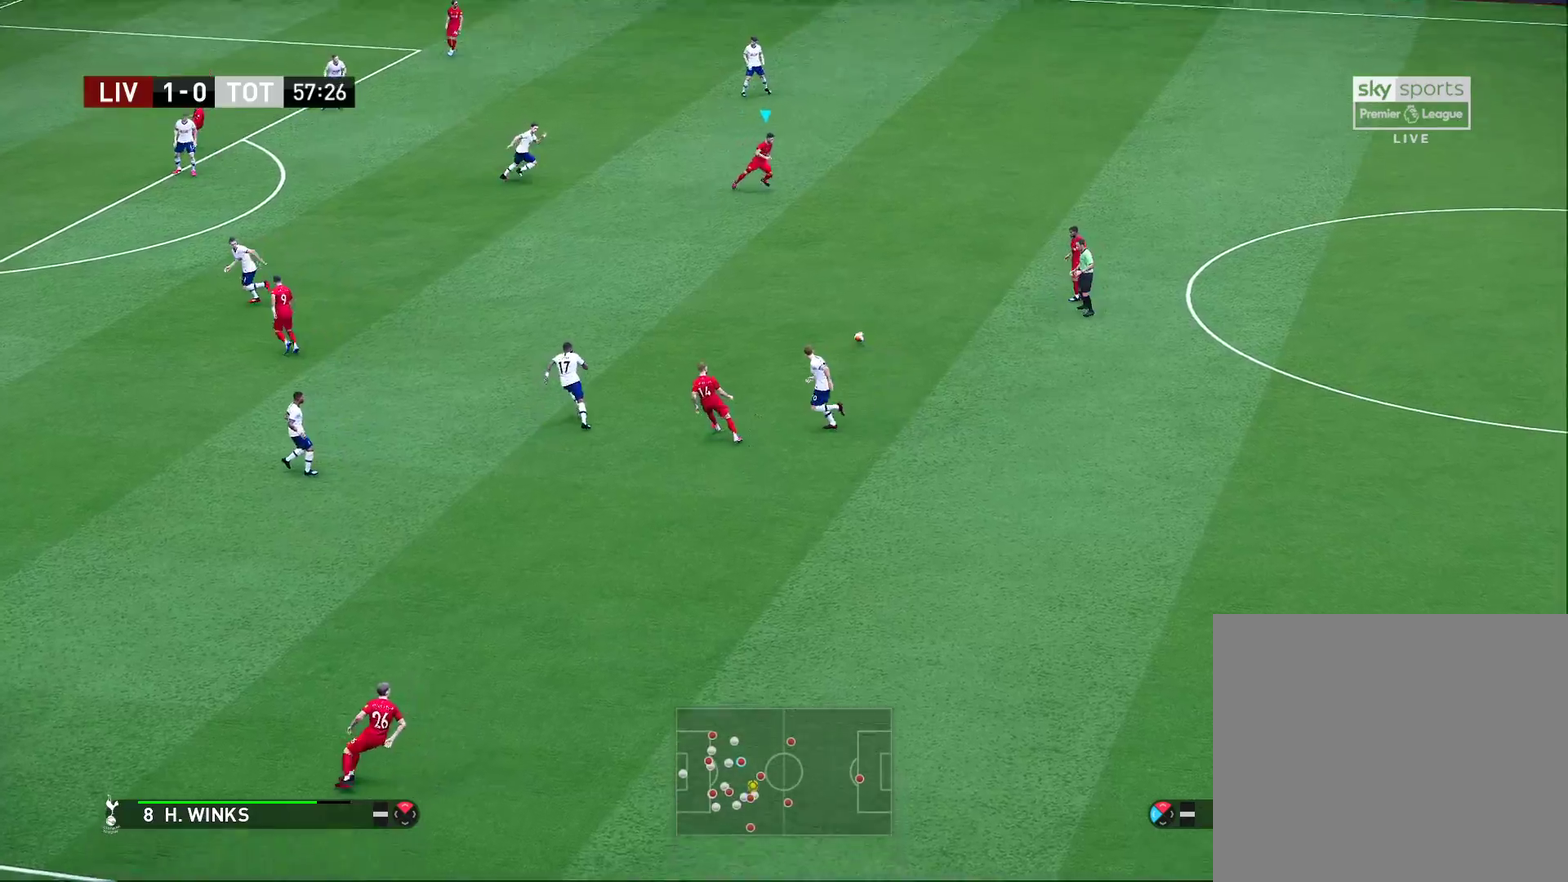
{"dt_ms": 500, "buttons": [], "left_stick": "down-right", "right_stick": "center", "events": []}
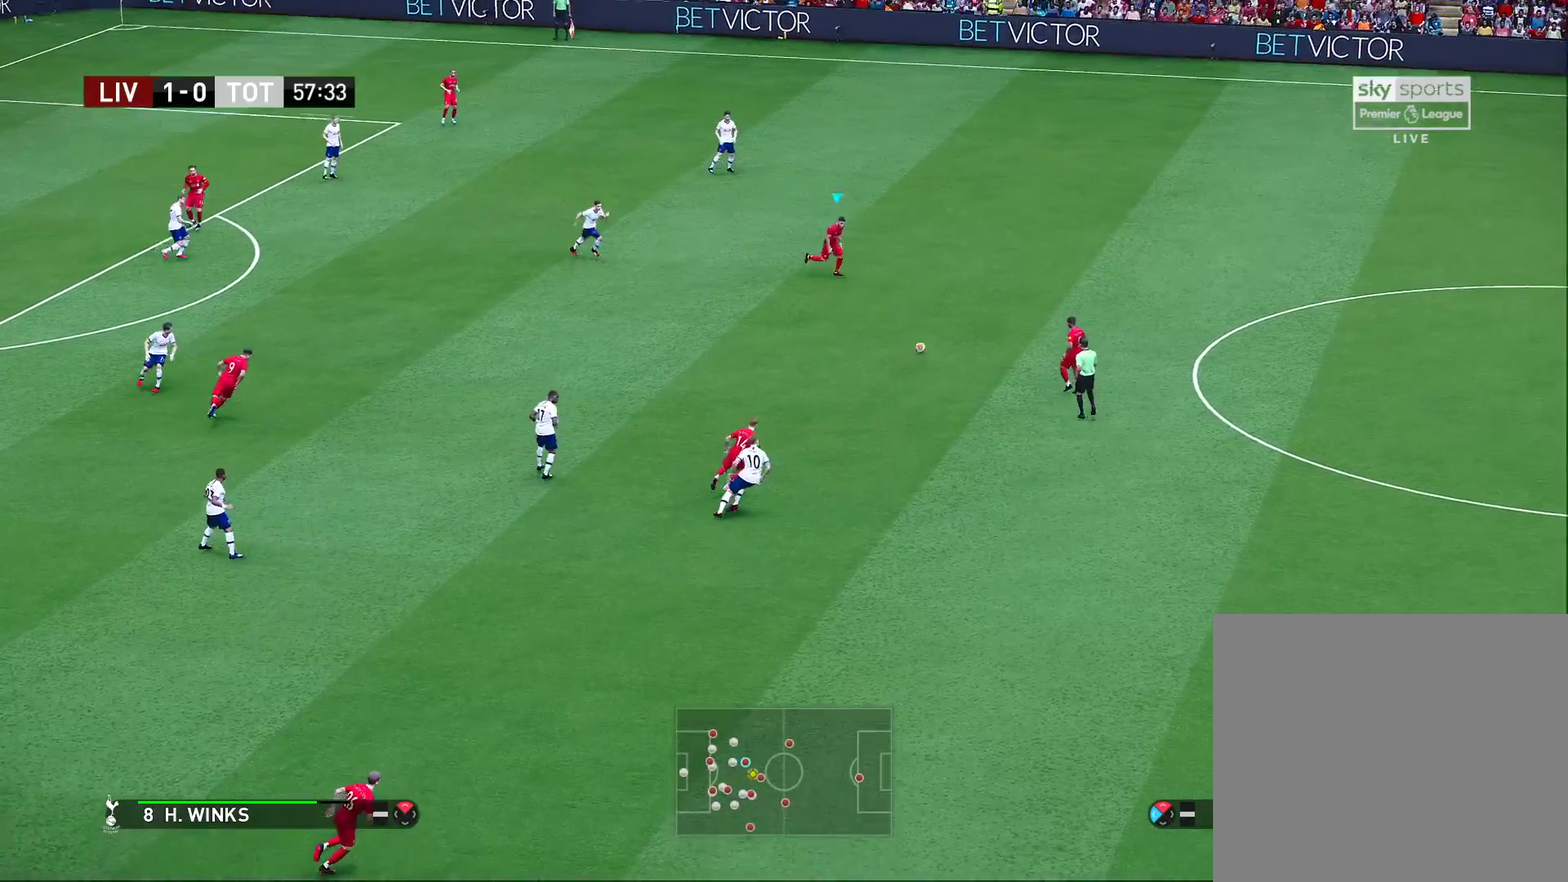
{"dt_ms": 600, "buttons": [], "left_stick": "down-left", "right_stick": "center", "events": [[117, "left_stick", "down"], [550, "left_stick", "down-left"]]}
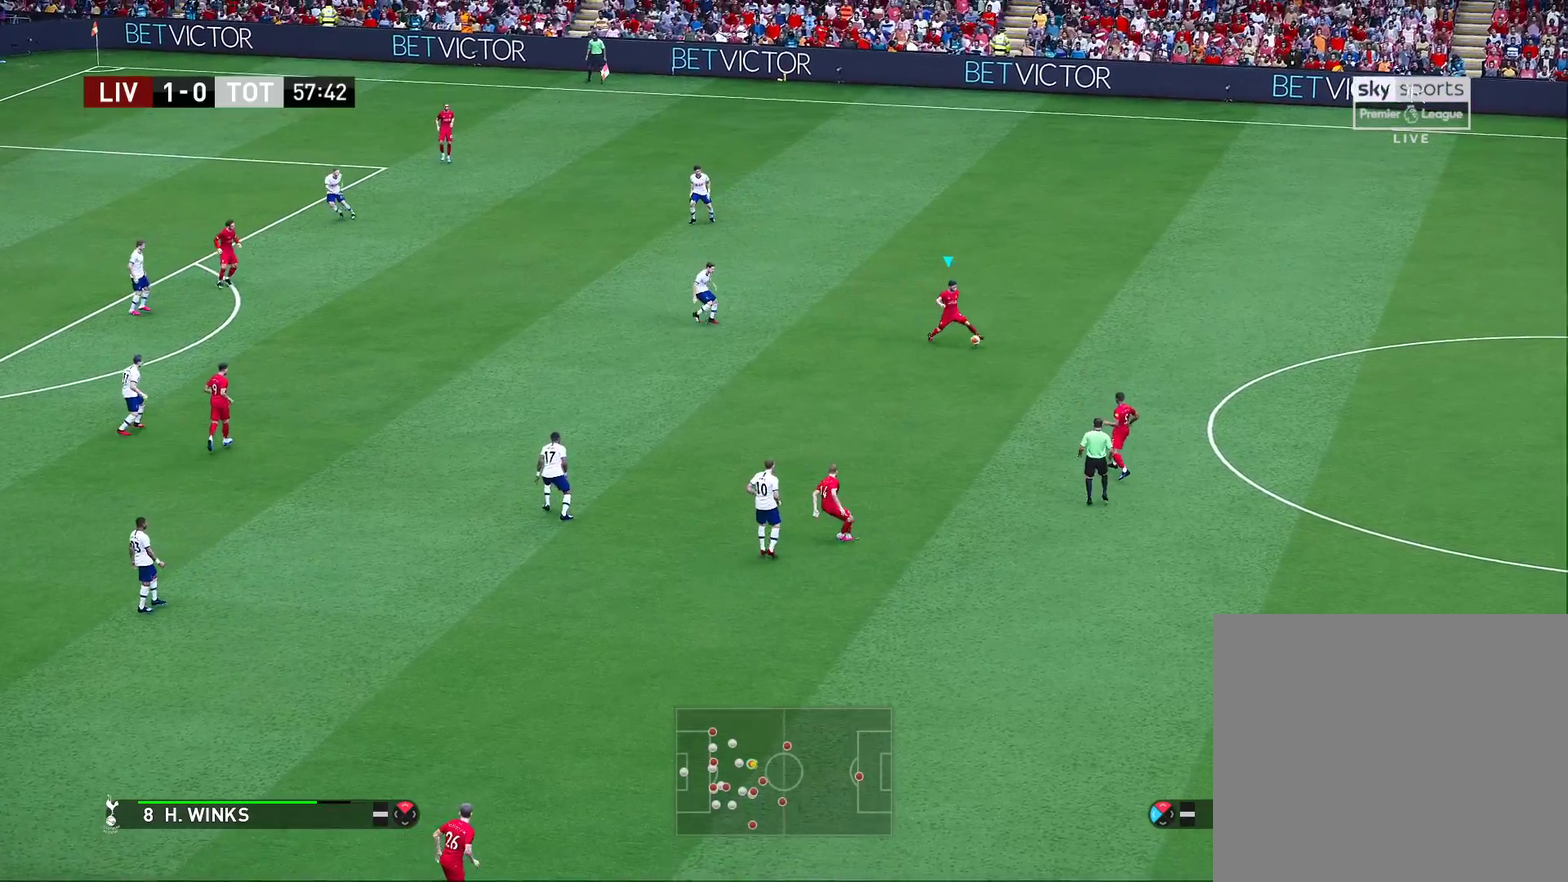
{"dt_ms": 400, "buttons": [], "left_stick": "down-left", "right_stick": "center", "events": [[233, "CROSS", "down"], [400, "CROSS", "up"]]}
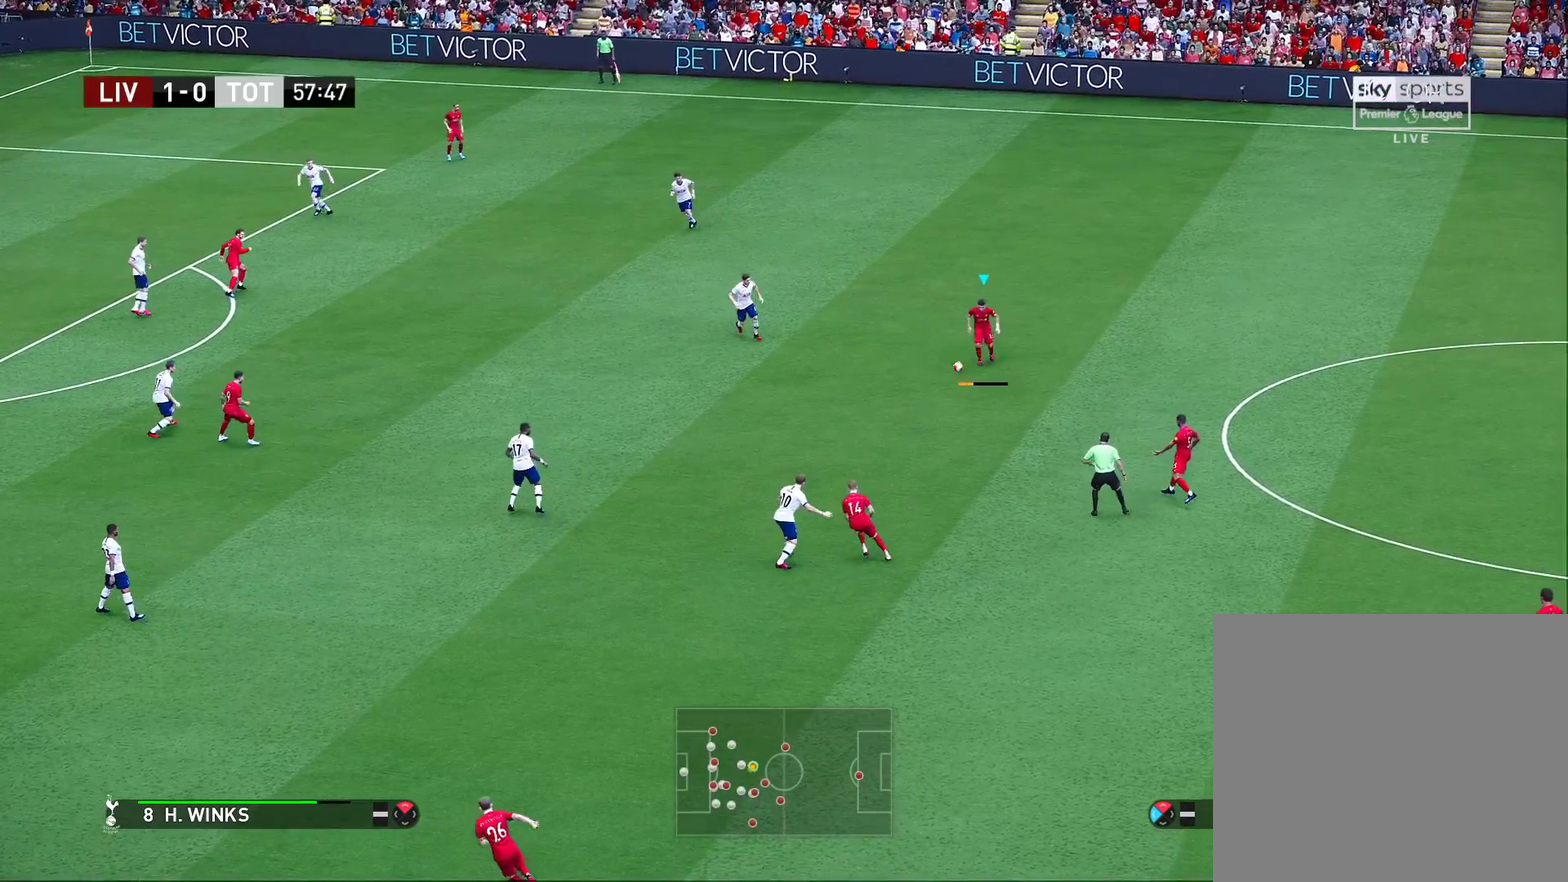
{"dt_ms": 300, "buttons": [], "left_stick": "center", "right_stick": "center", "events": [[300, "left_stick", "center"]]}
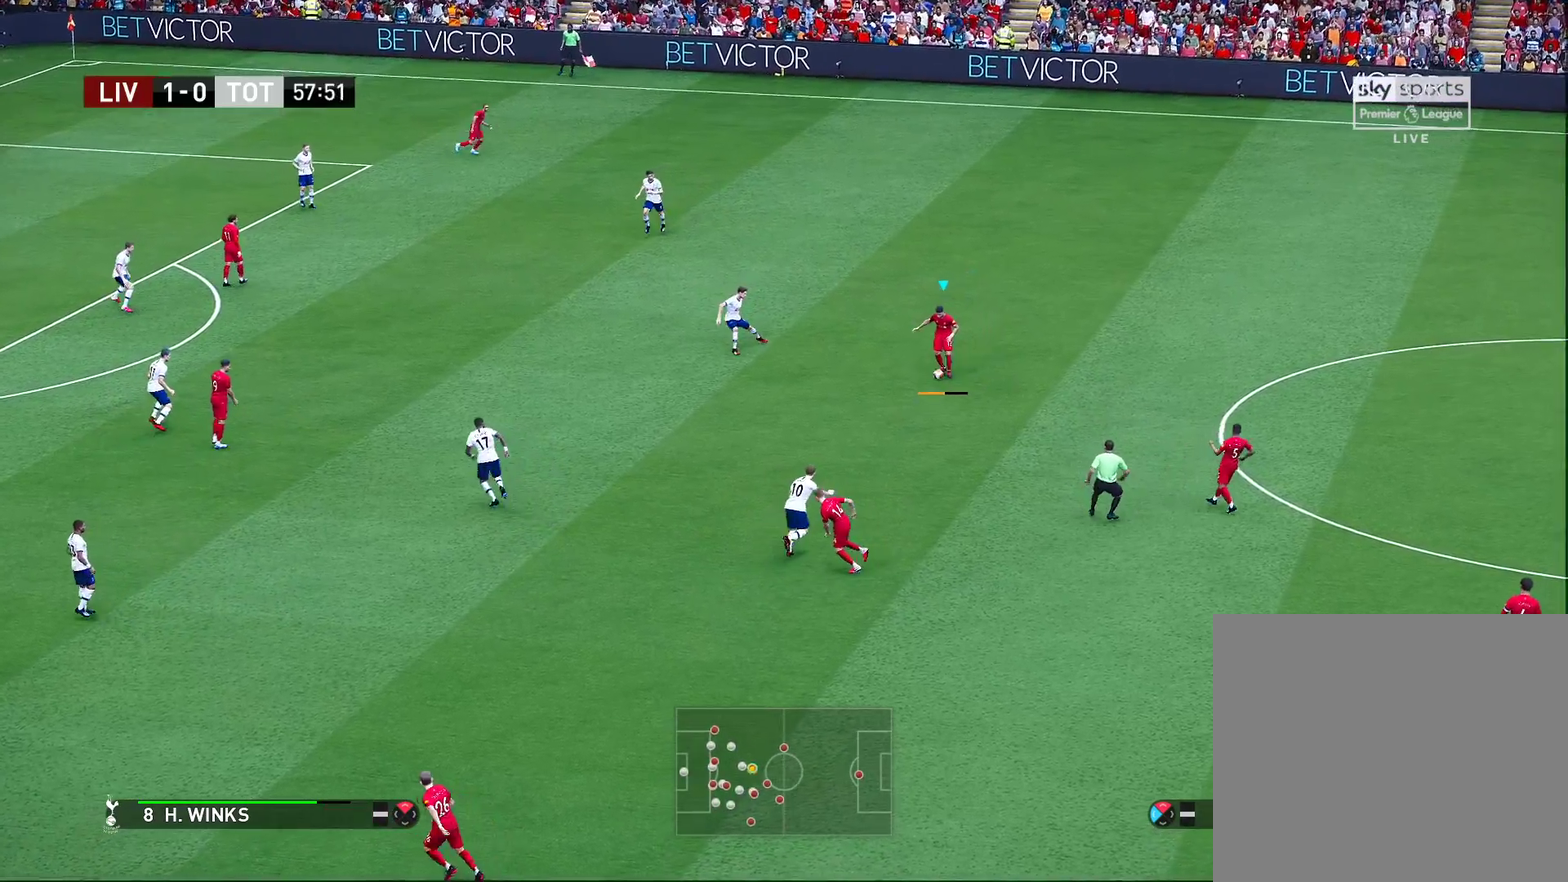
{"dt_ms": 800, "buttons": [], "left_stick": "up", "right_stick": "center", "events": [[117, "left_stick", "up-right"], [550, "left_stick", "up"], [633, "CROSS", "down"], [767, "CROSS", "up"]]}
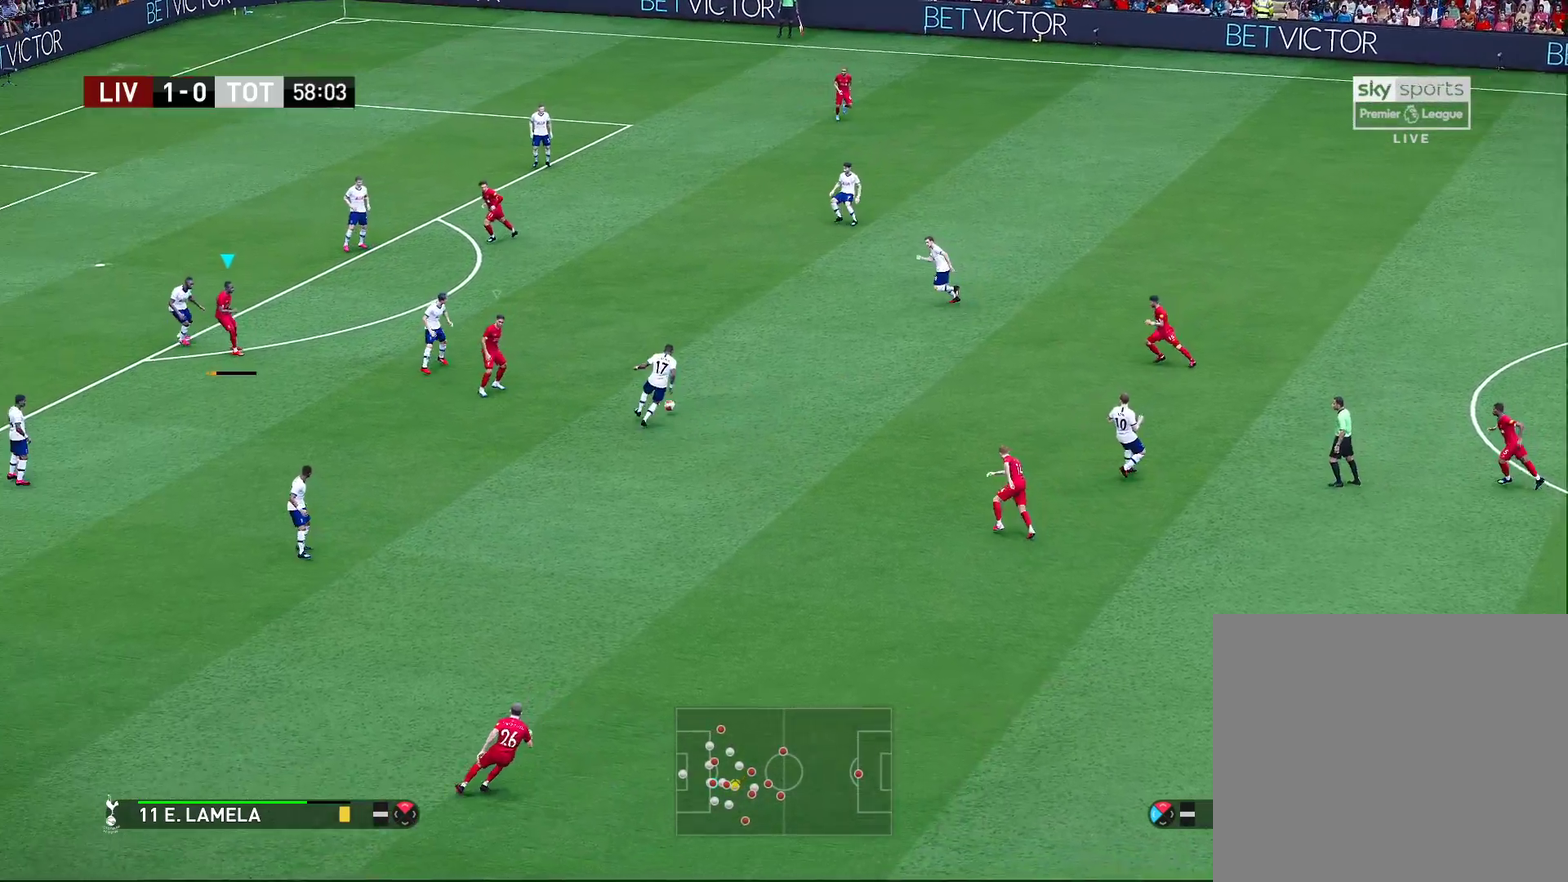
{"dt_ms": 400, "buttons": [], "left_stick": "center", "right_stick": "center", "events": [[350, "left_stick", "center"]]}
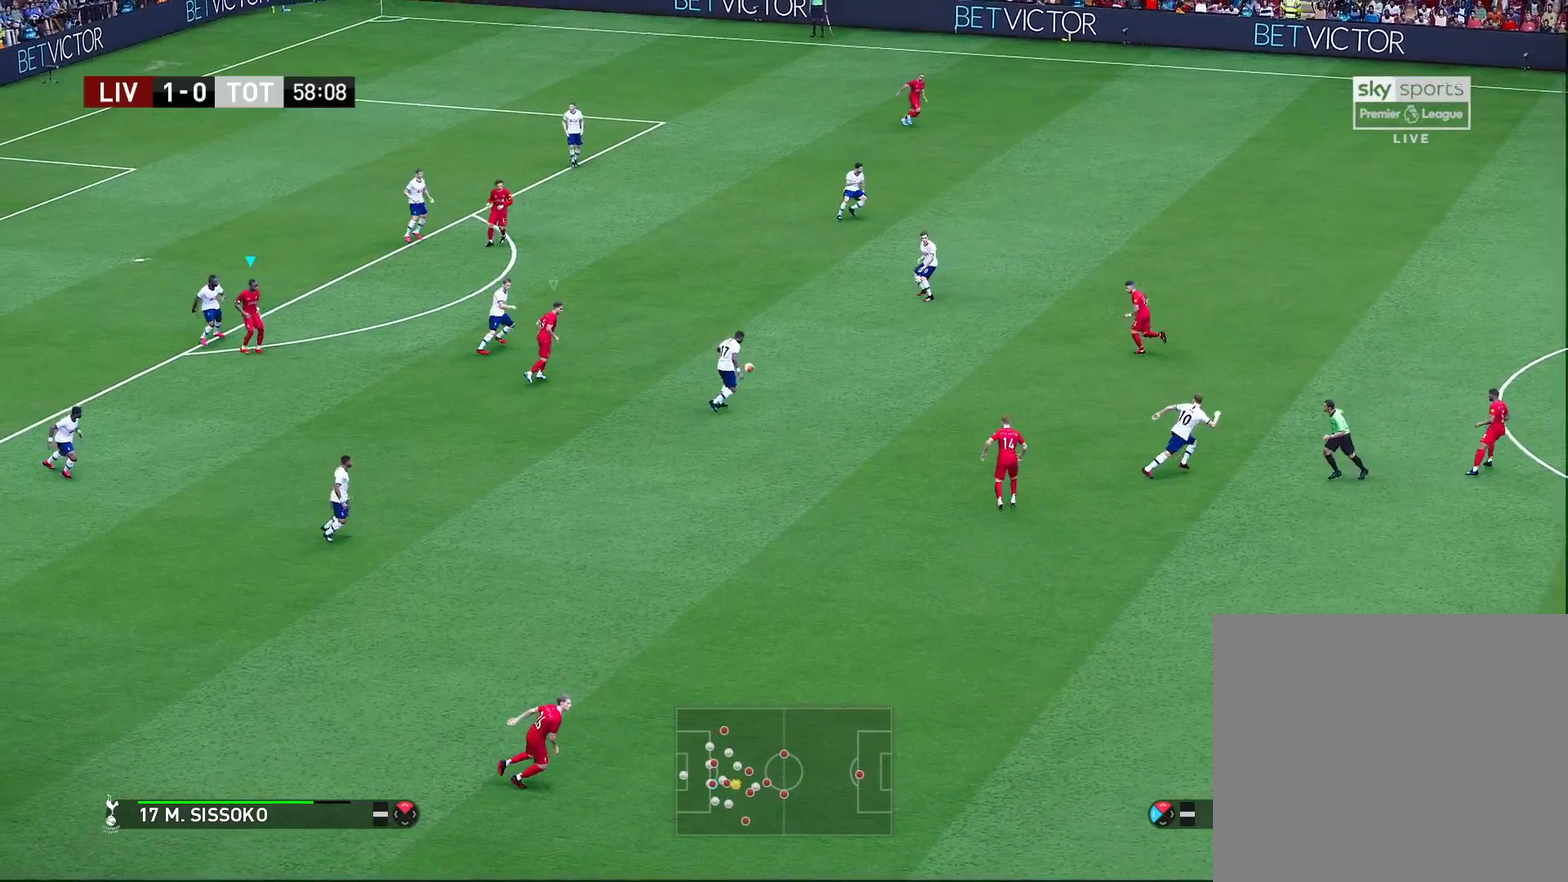
{"dt_ms": 700, "buttons": ["CROSS", "SQUARE", "R2"], "left_stick": "up", "right_stick": "center", "events": [[50, "R2", "down"], [100, "left_stick", "up-right"], [200, "CROSS", "down"], [283, "left_stick", "center"], [433, "SQUARE", "down"], [667, "left_stick", "up"]]}
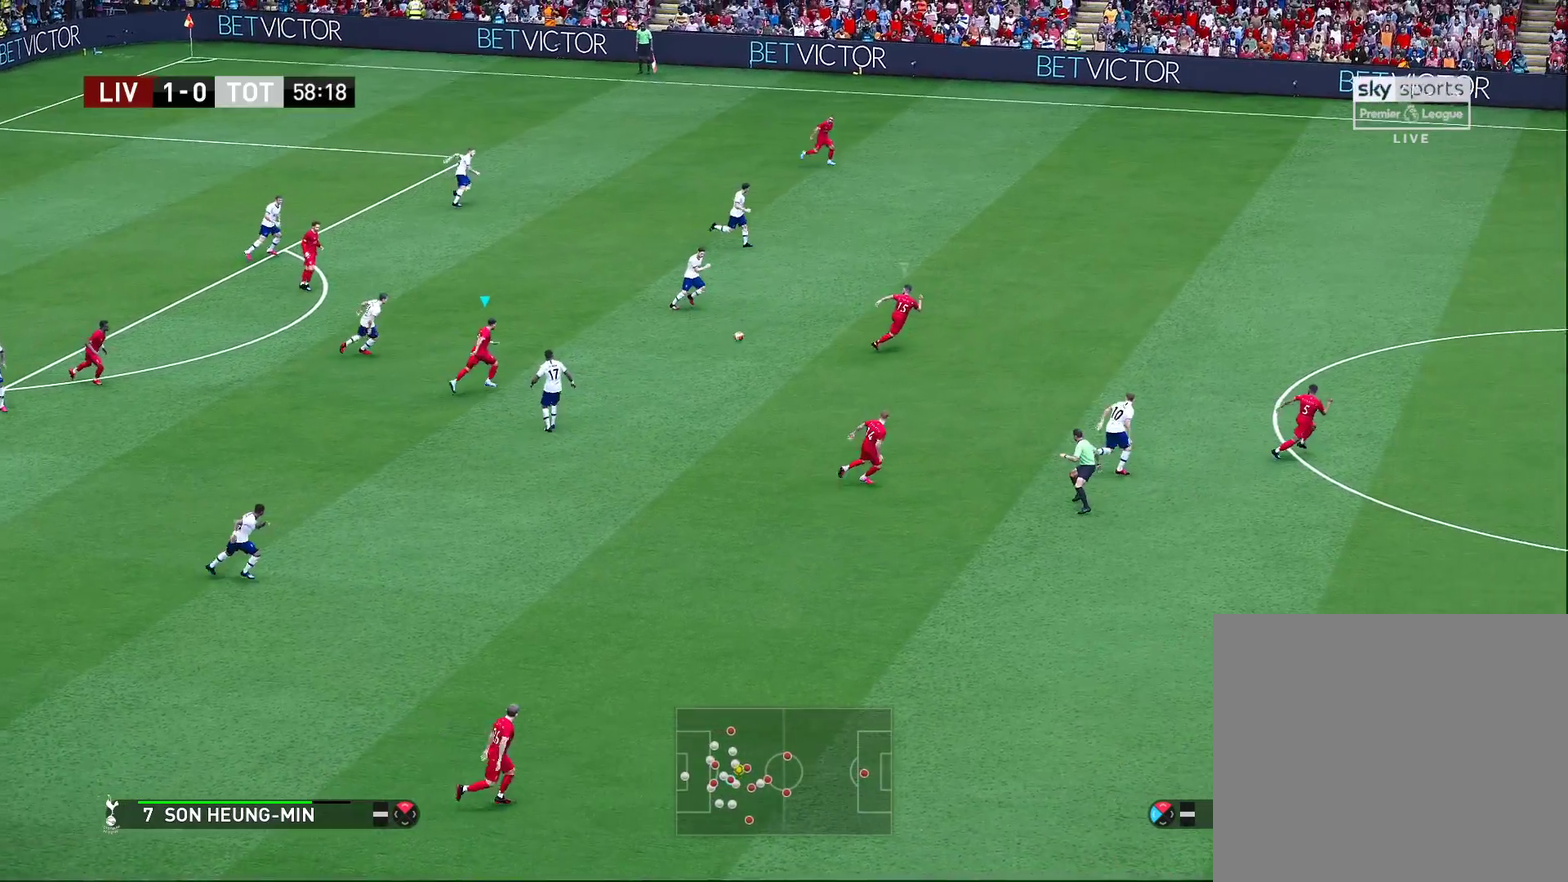
{"dt_ms": 300, "buttons": ["R2"], "left_stick": "up-right", "right_stick": "center", "events": [[50, "CROSS", "up"], [50, "SQUARE", "up"], [133, "left_stick", "up-right"]]}
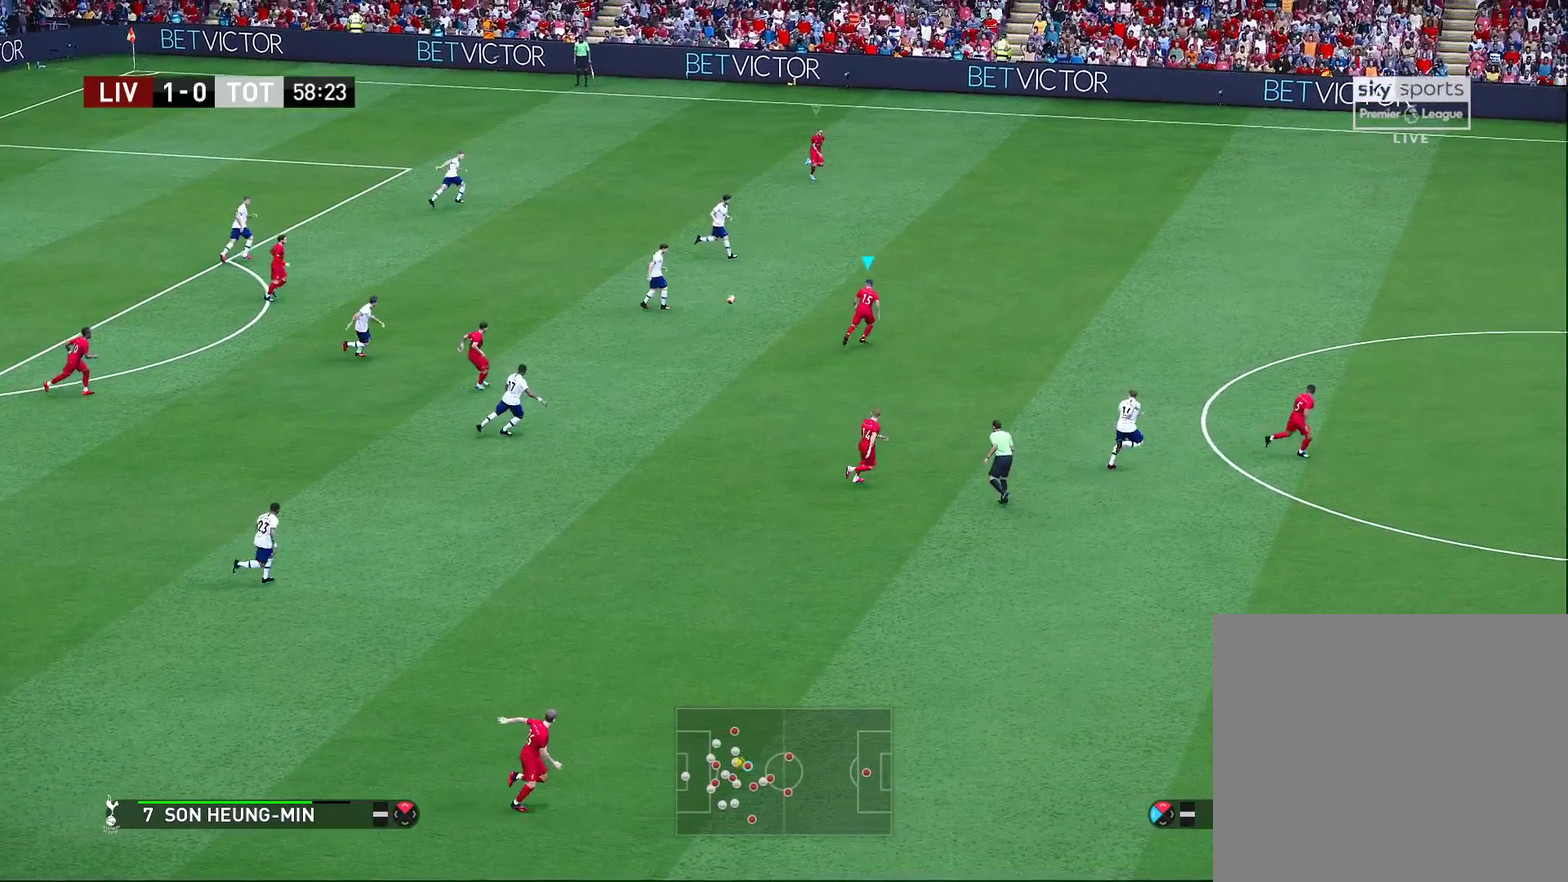
{"dt_ms": 600, "buttons": ["R2"], "left_stick": "up-right", "right_stick": "center", "events": [[167, "left_stick", "up"], [467, "left_stick", "up-right"]]}